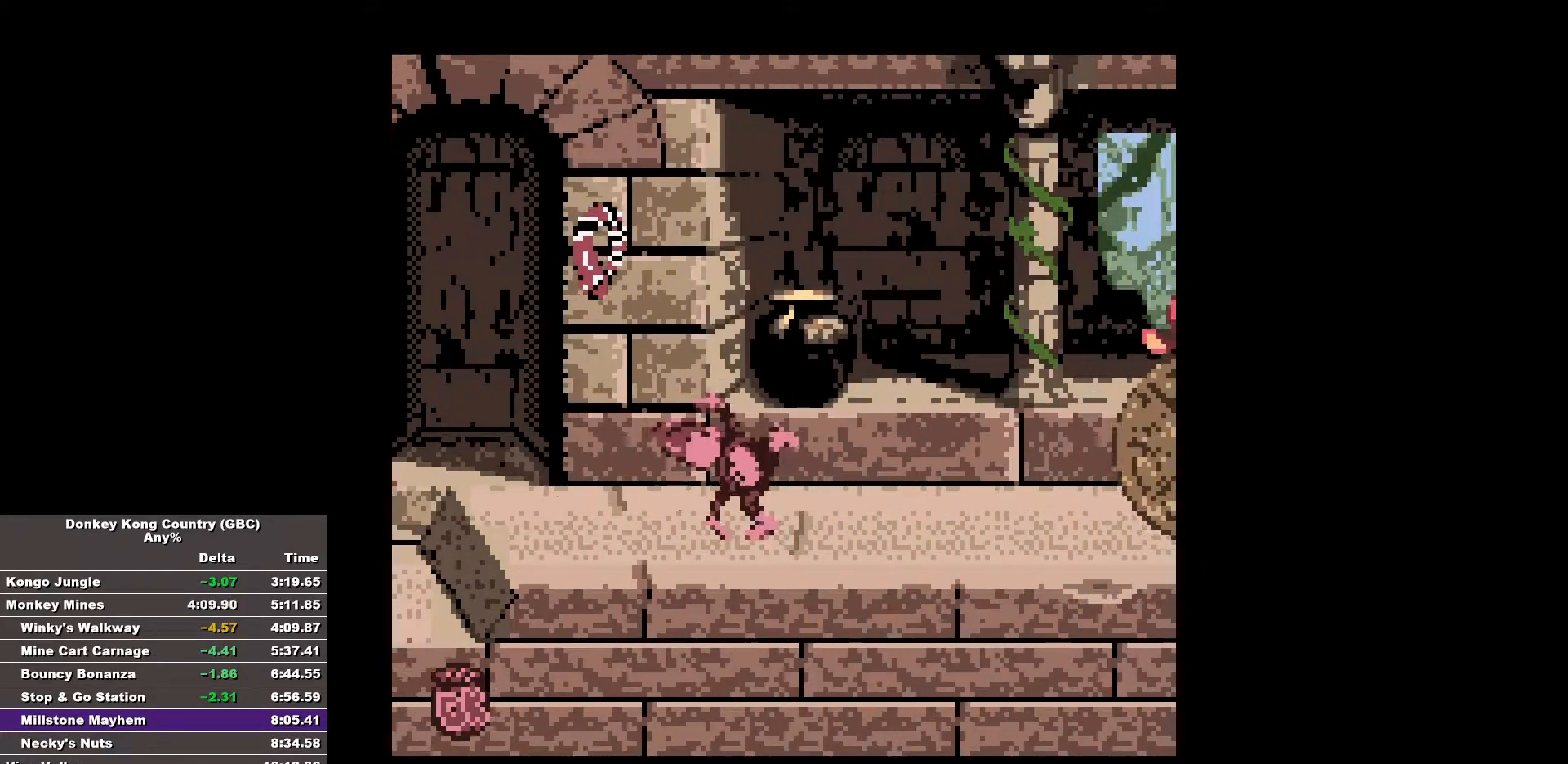
Gameplay with a controller (Nintendo layout); each line is a JSON object with the inputs held at the frame after it. "events" lists button and stick changes between this image and that frame as [ms after this image, input, new state], when the widget could be followed in between. Not read: A DPAD_DOWN L3 R3.
{"buttons": ["B", "DPAD_RIGHT"], "events": []}
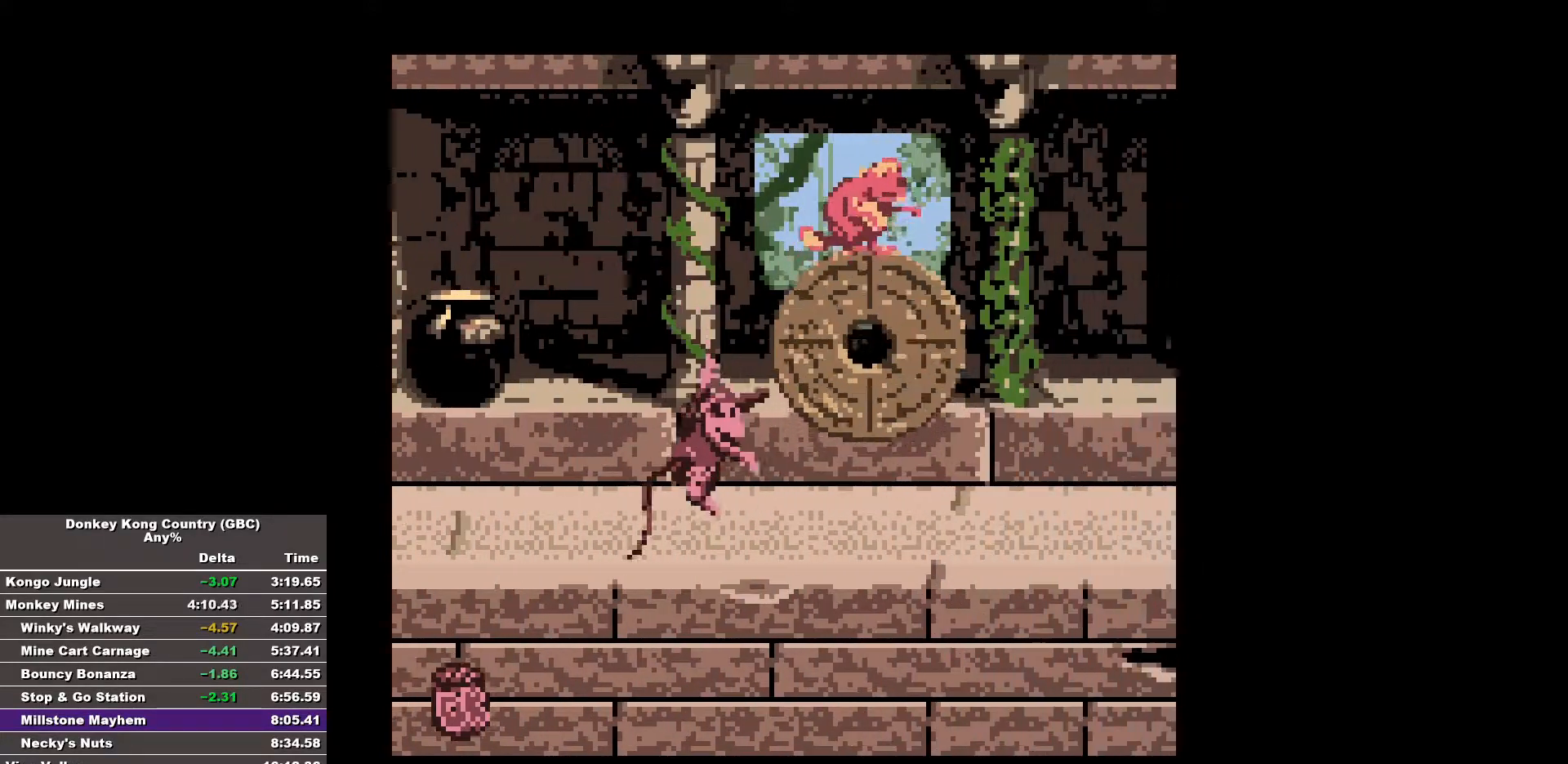
{"buttons": ["B", "DPAD_RIGHT"], "events": [[33, "B", "up"], [117, "B", "down"]]}
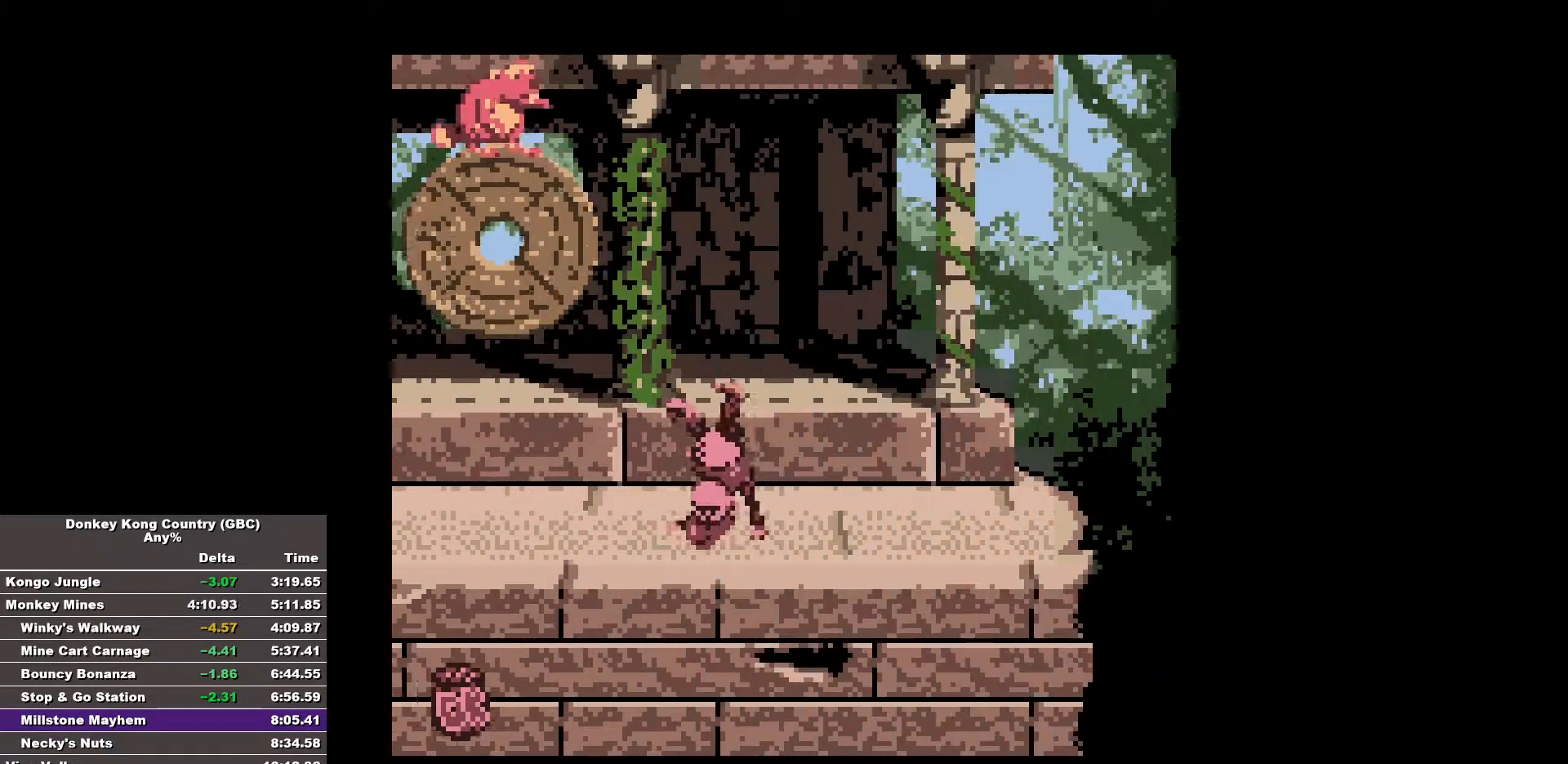
{"buttons": ["B", "DPAD_RIGHT"], "events": []}
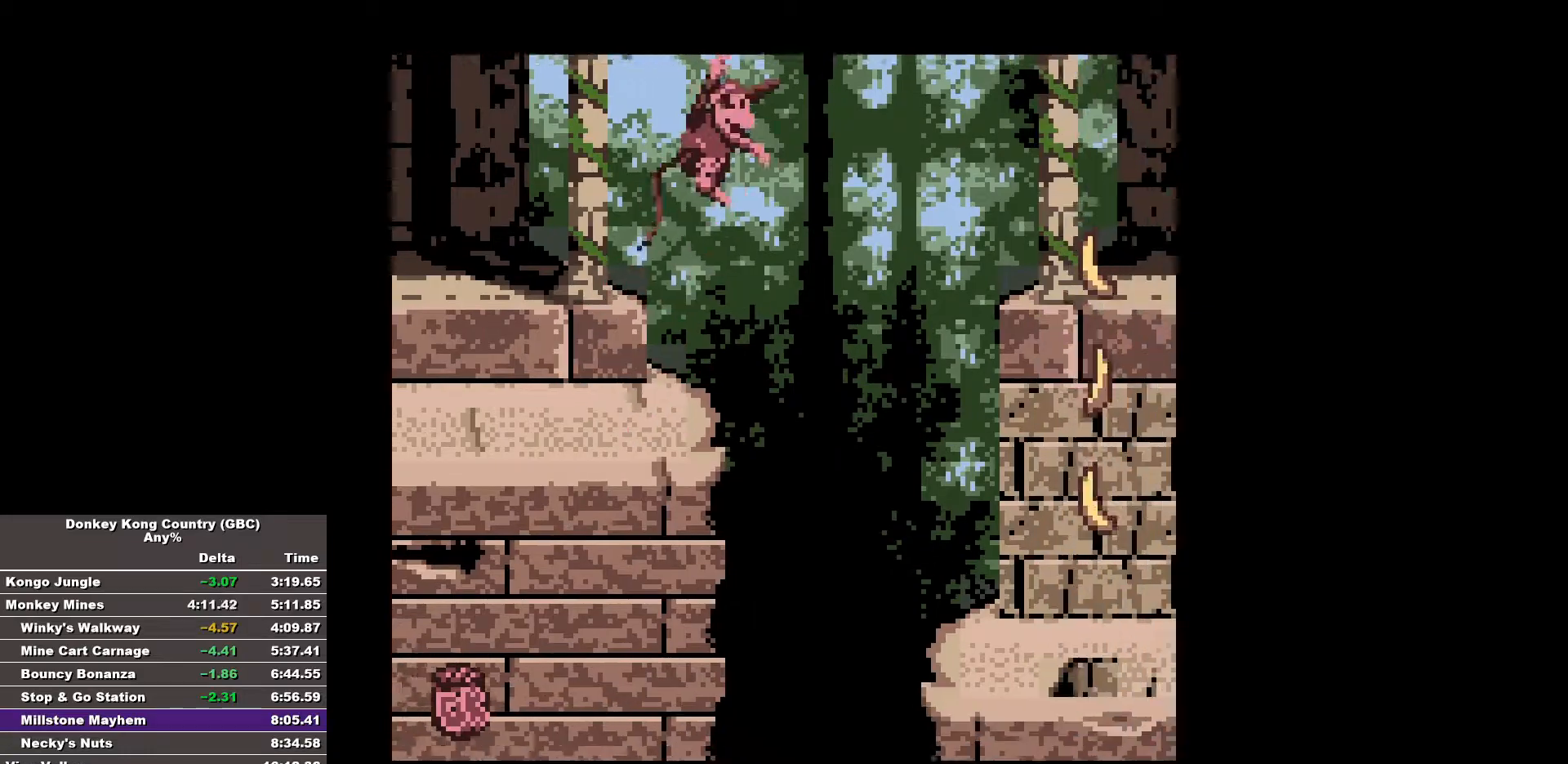
{"buttons": ["B", "DPAD_RIGHT"], "events": []}
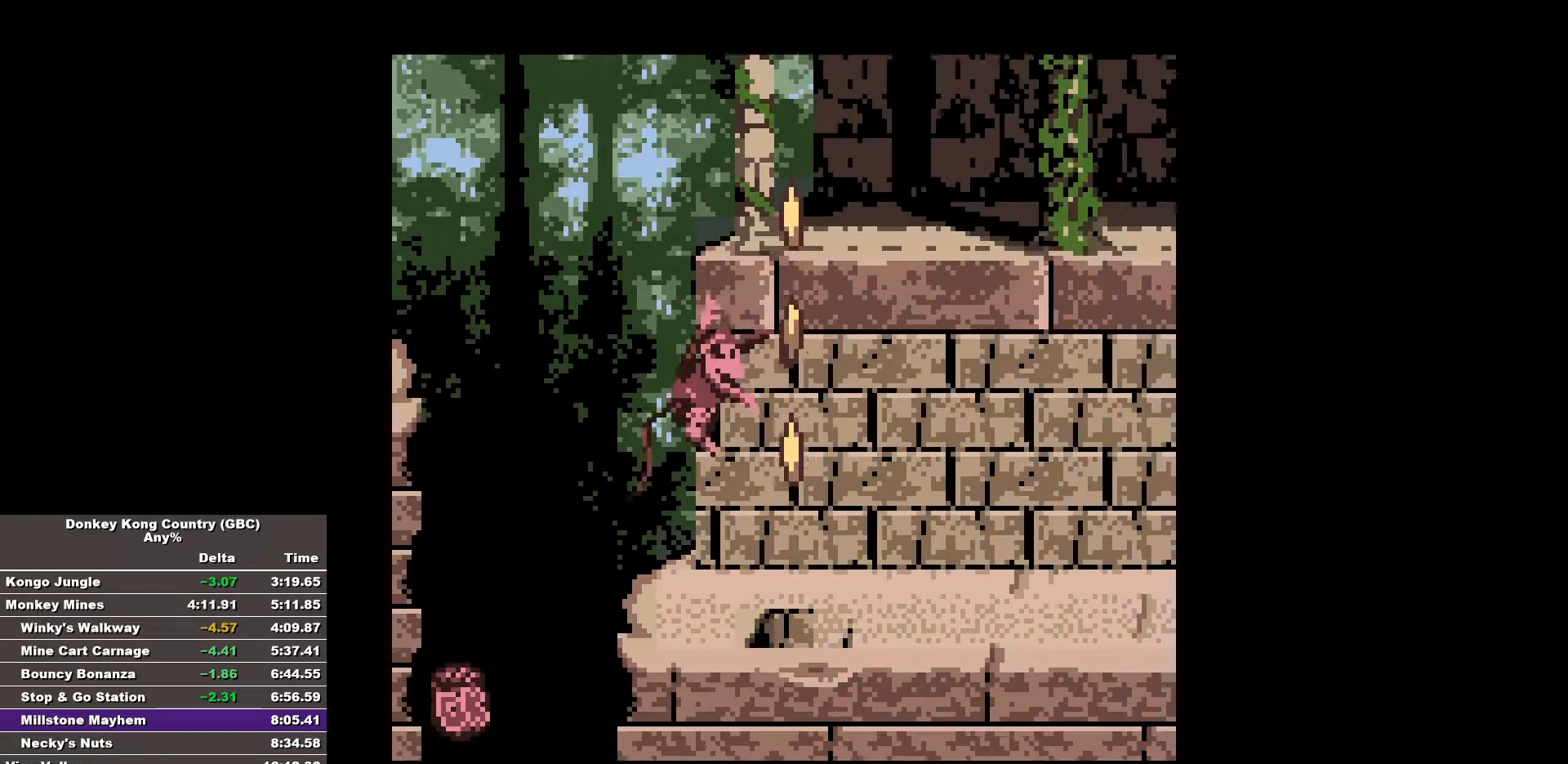
{"buttons": ["B", "DPAD_RIGHT"], "events": []}
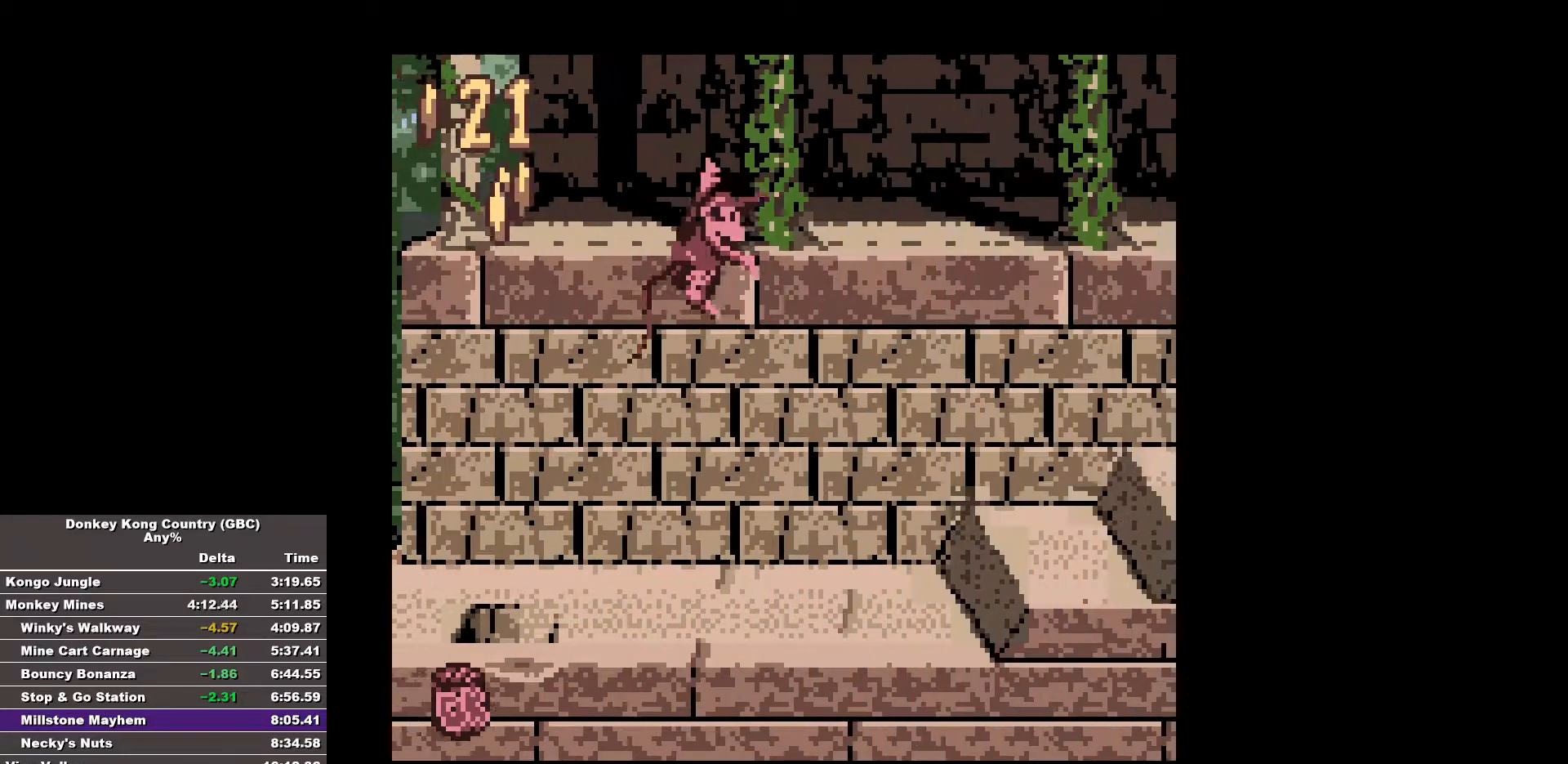
{"buttons": ["B", "DPAD_RIGHT"], "events": [[283, "B", "up"], [333, "B", "down"]]}
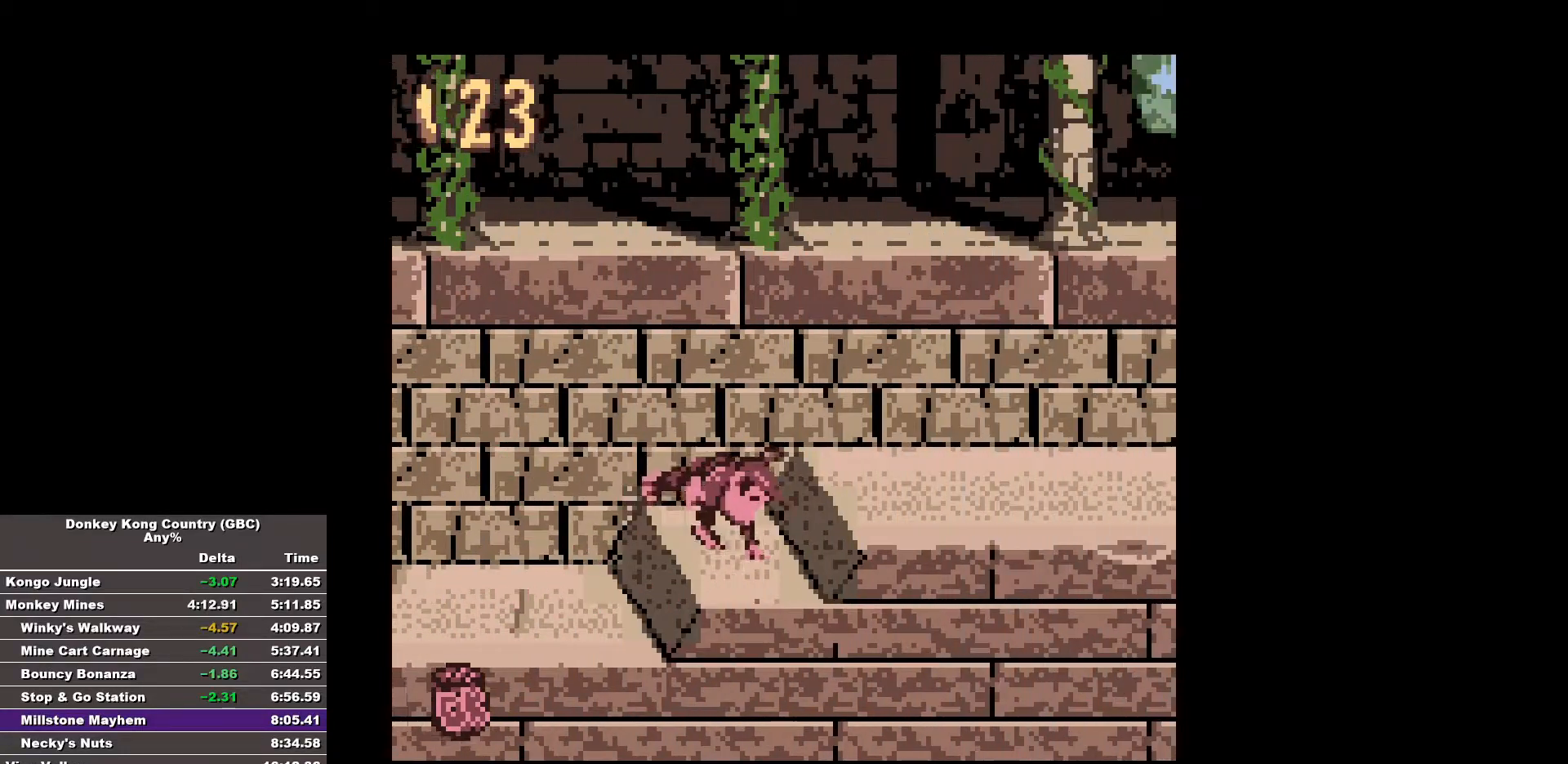
{"buttons": ["B", "DPAD_RIGHT"], "events": []}
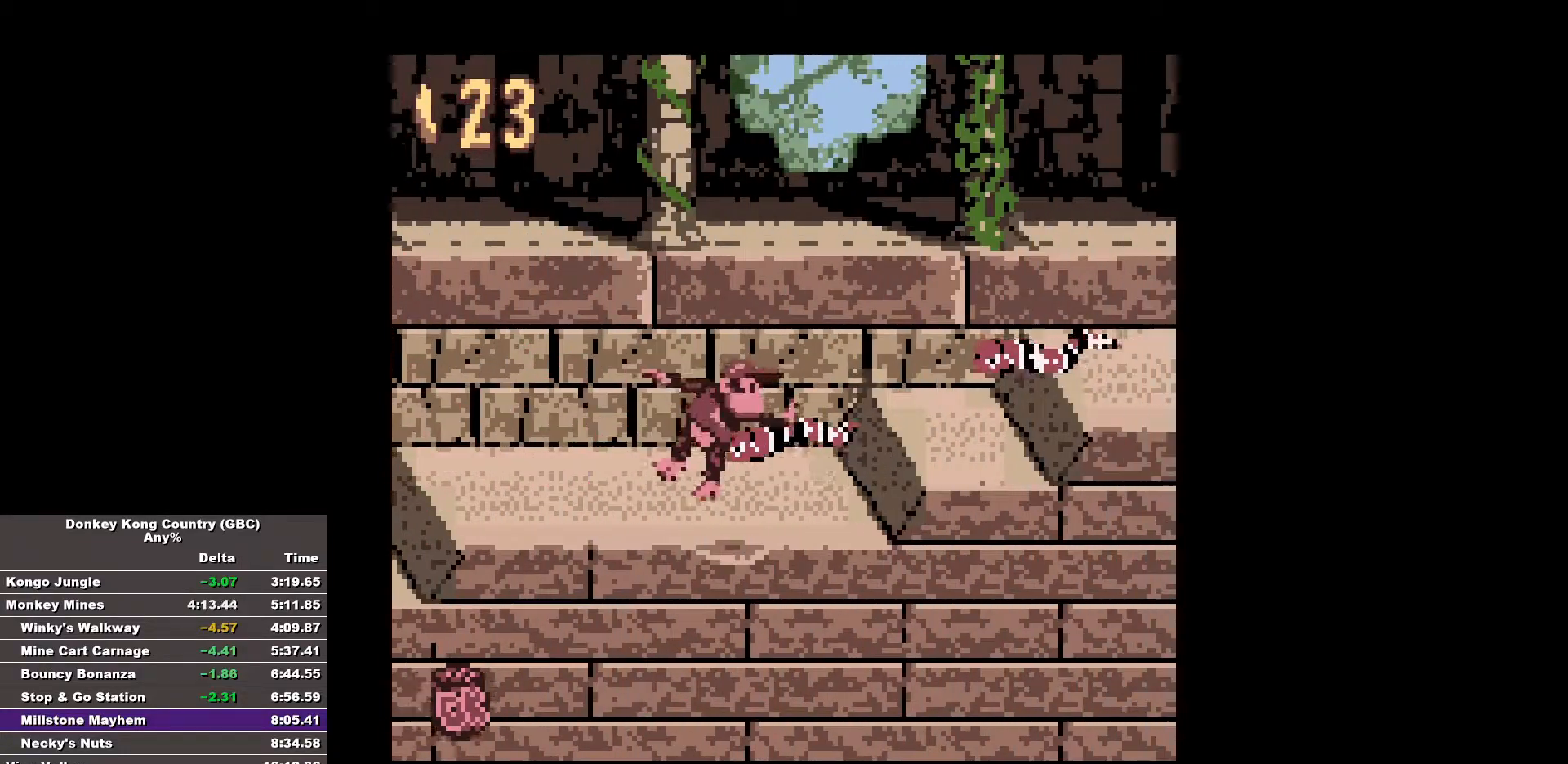
{"buttons": ["B", "DPAD_RIGHT"], "events": []}
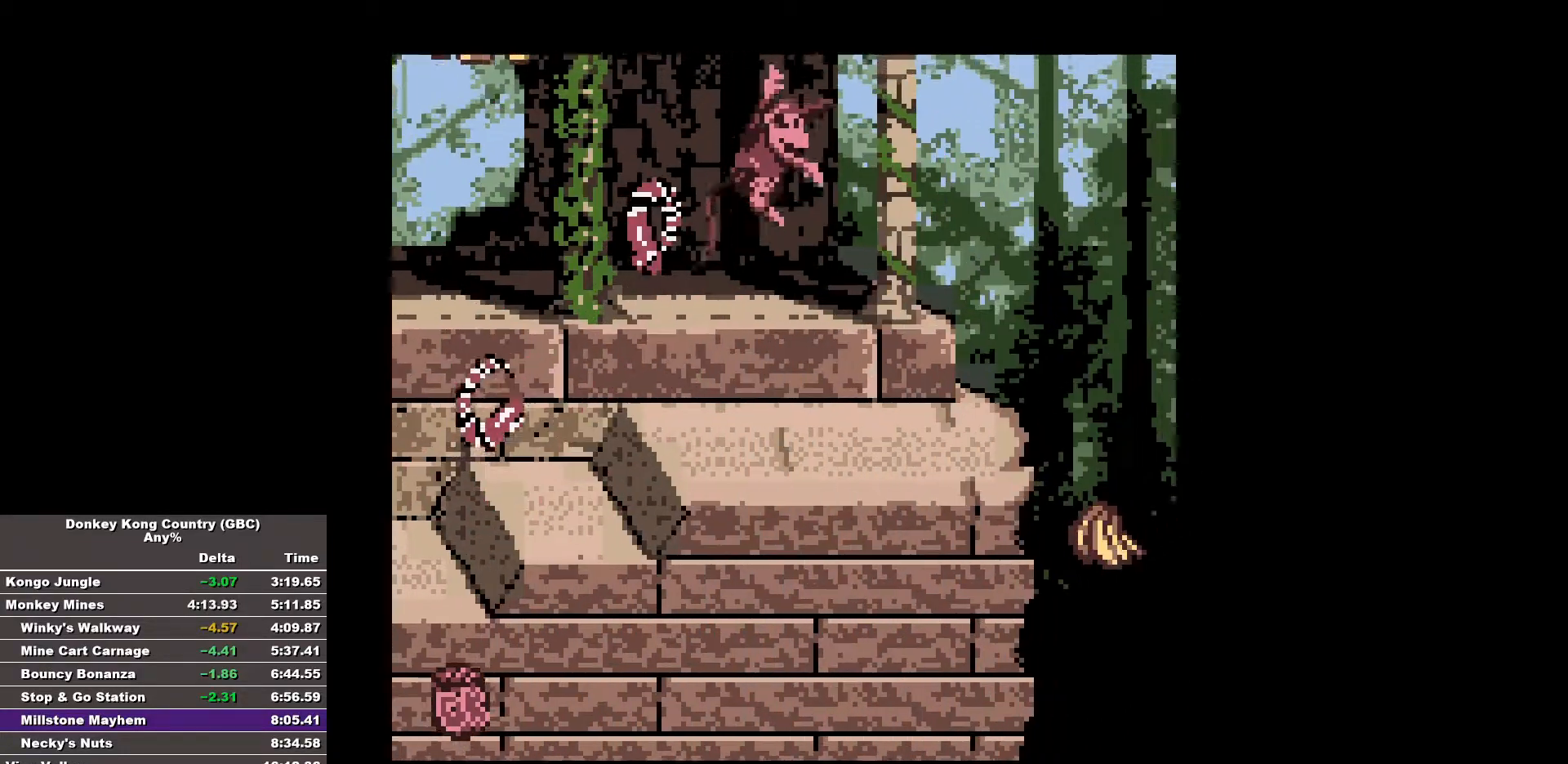
{"buttons": ["B", "DPAD_RIGHT"], "events": []}
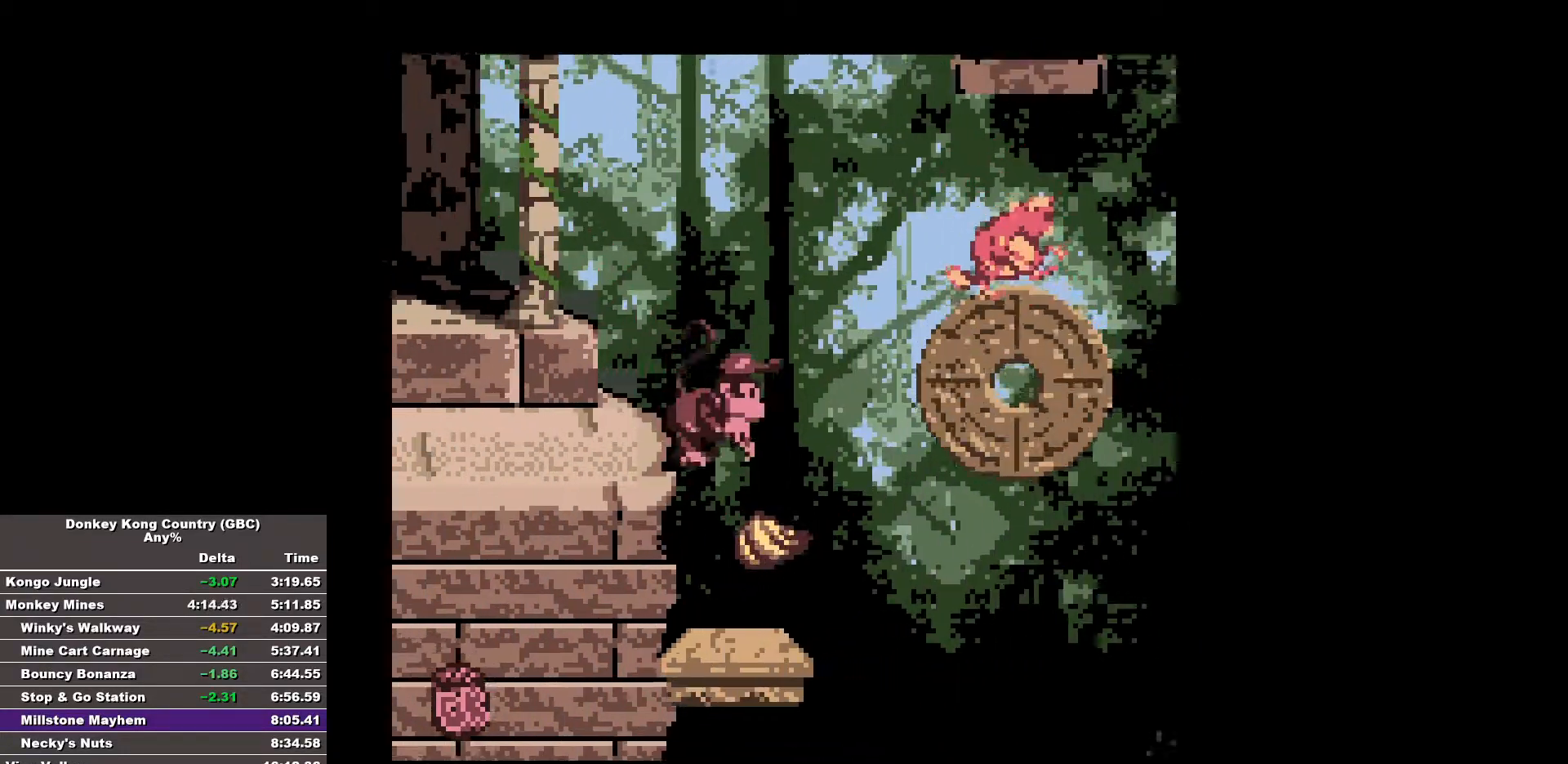
{"buttons": ["B", "DPAD_RIGHT"], "events": [[100, "B", "up"], [250, "B", "down"]]}
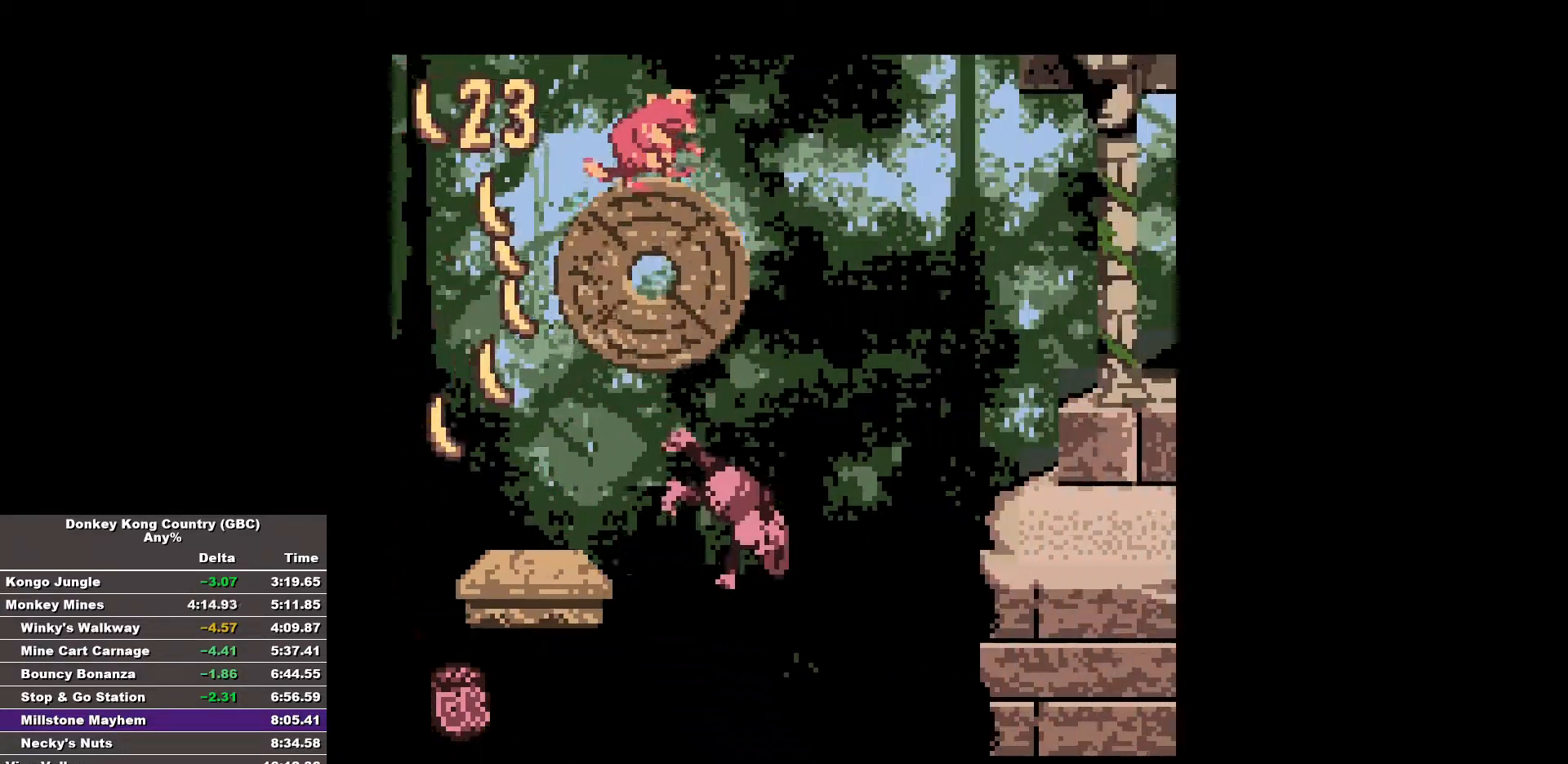
{"buttons": ["B", "DPAD_RIGHT"], "events": []}
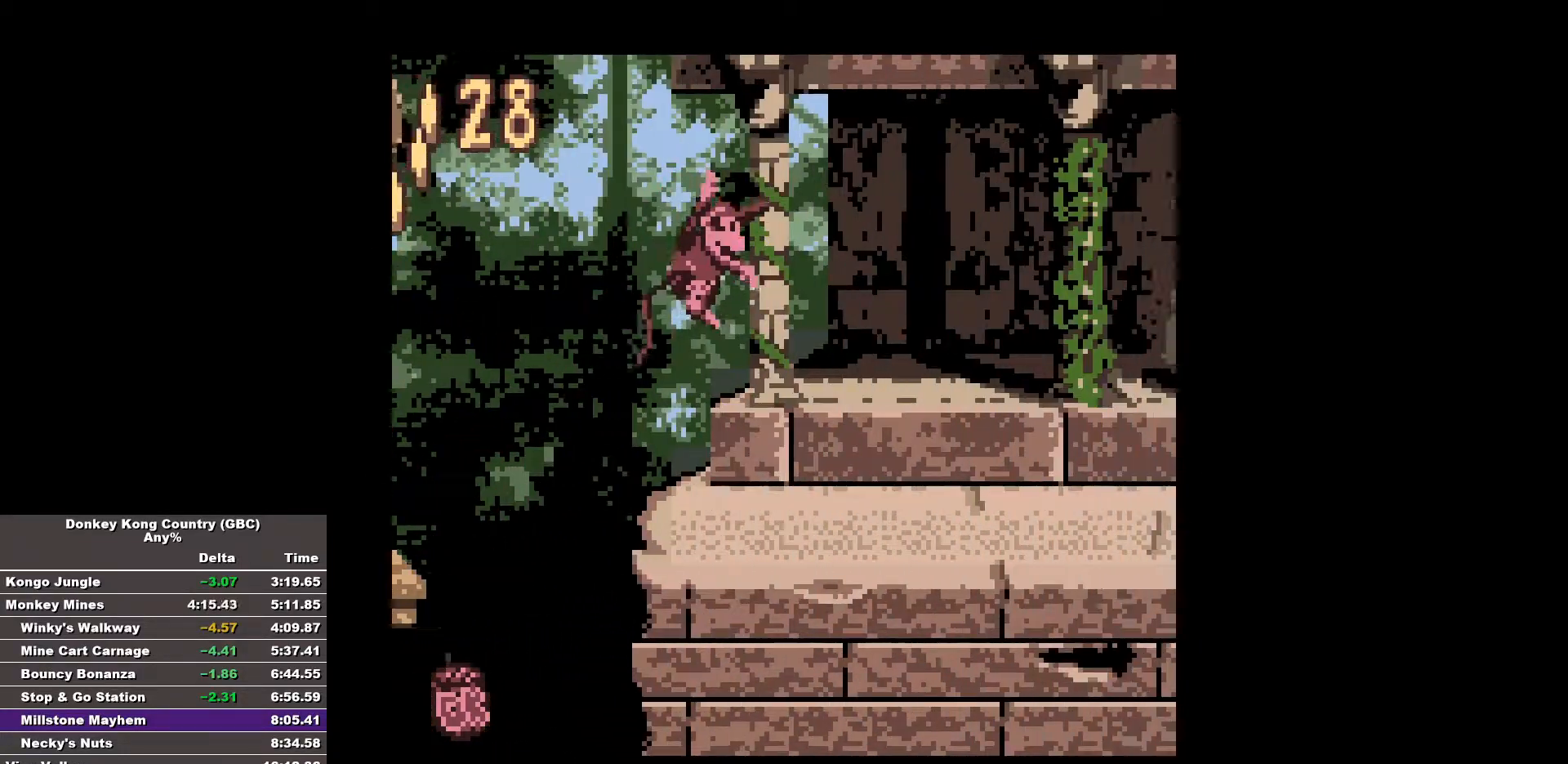
{"buttons": ["B", "DPAD_RIGHT"], "events": [[233, "B", "up"], [317, "B", "down"]]}
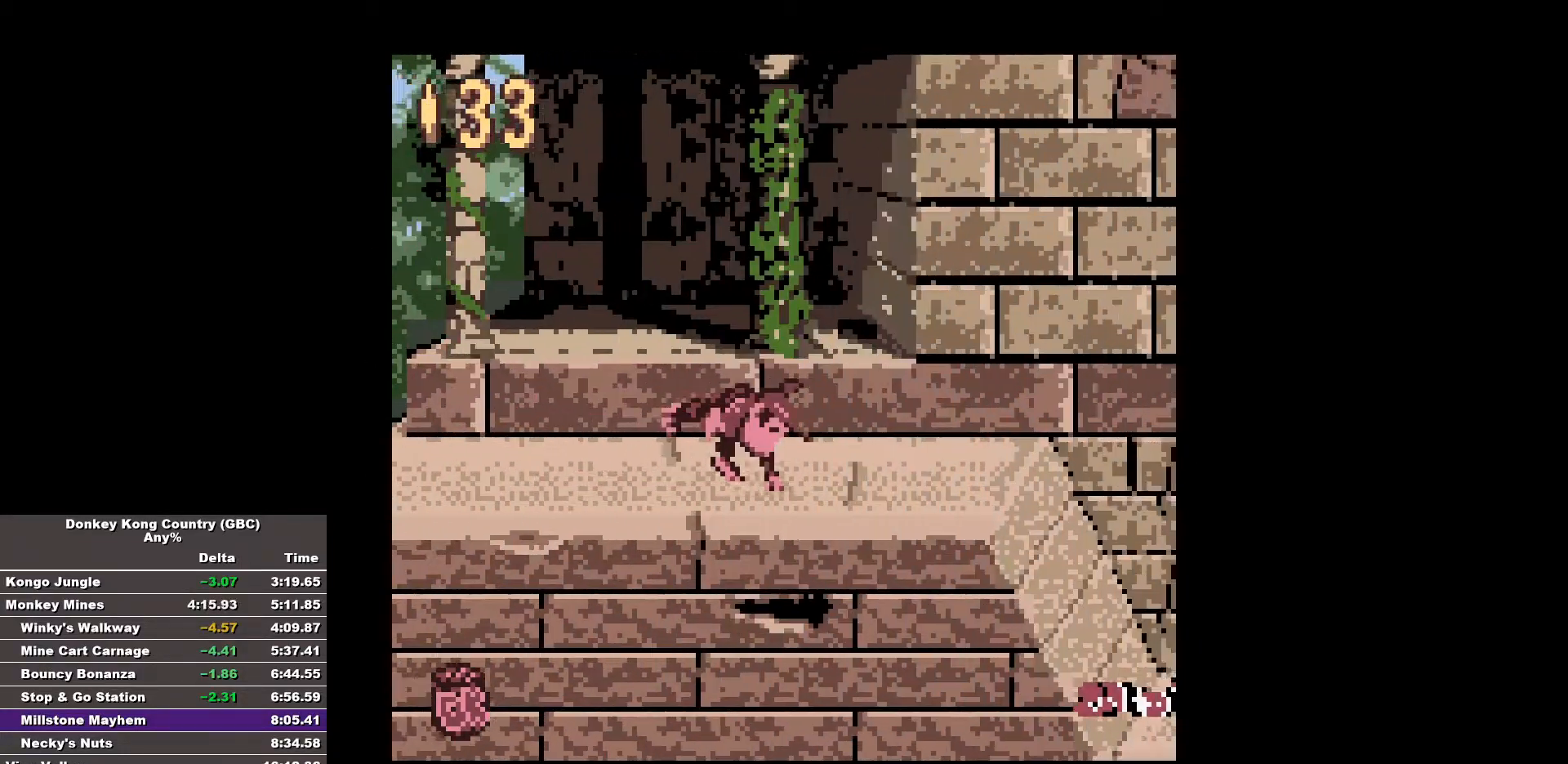
{"buttons": ["B", "DPAD_RIGHT"], "events": []}
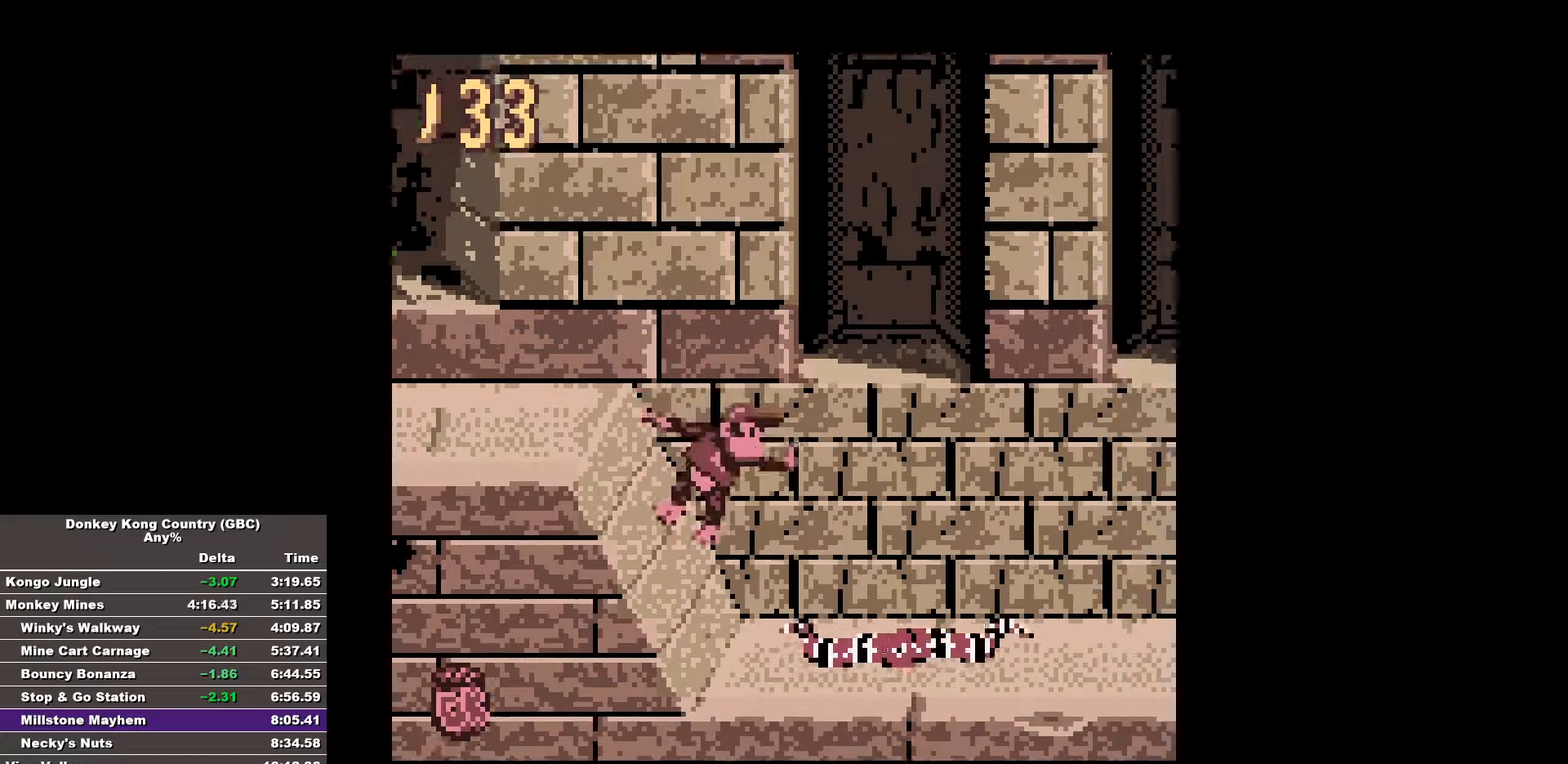
{"buttons": ["B", "DPAD_RIGHT"], "events": []}
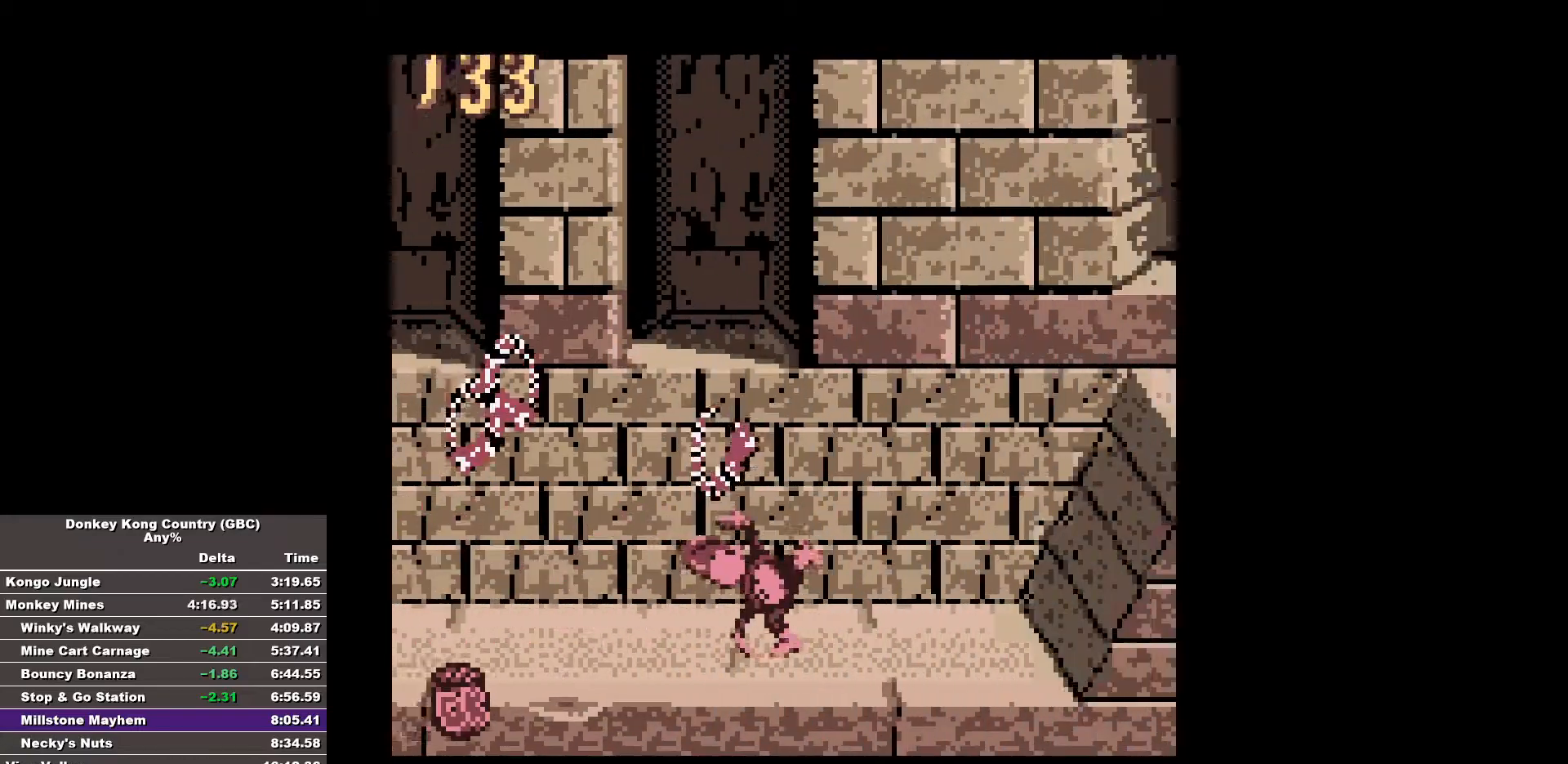
{"buttons": ["B", "DPAD_RIGHT"], "events": []}
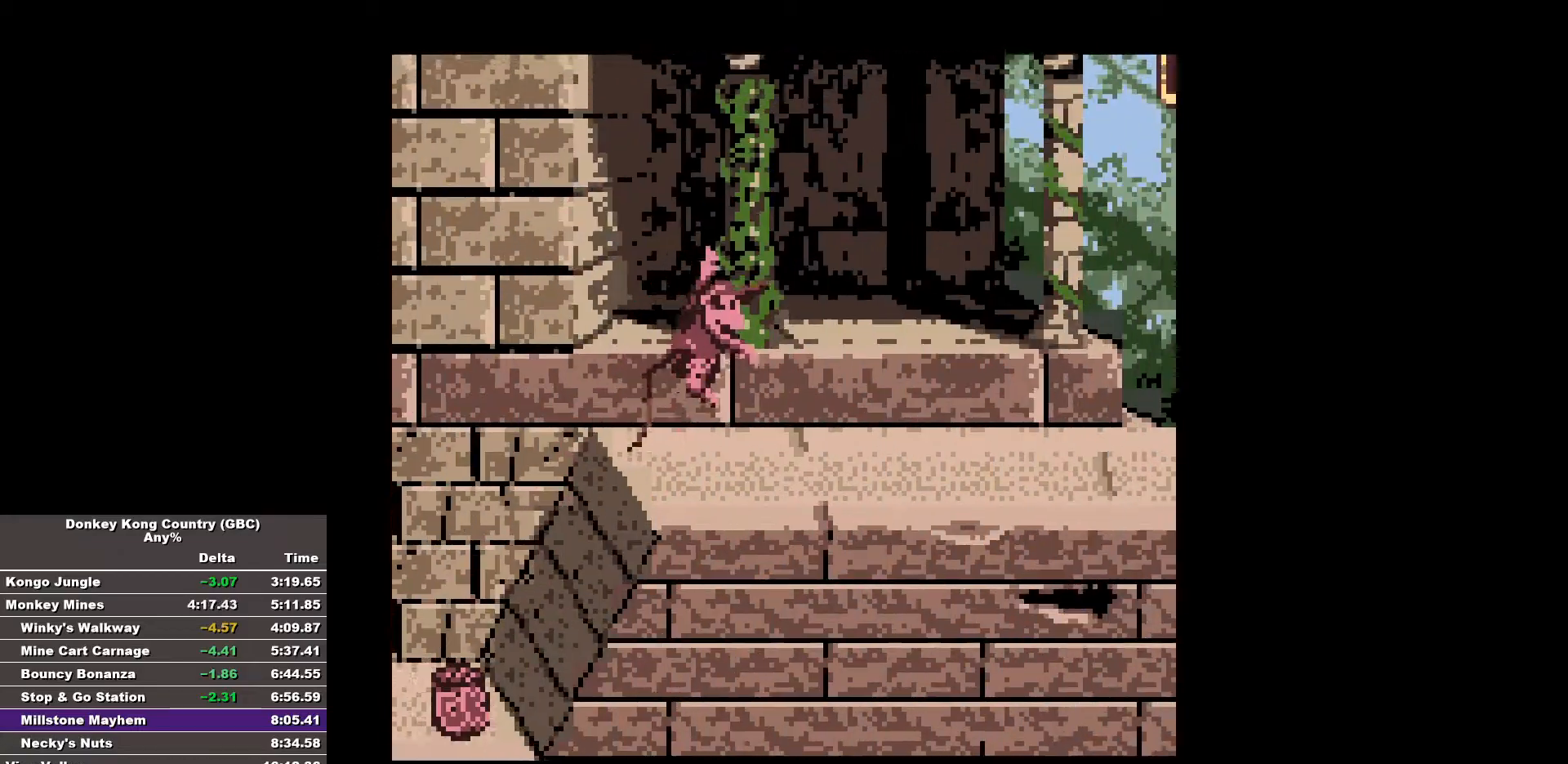
{"buttons": ["B", "DPAD_RIGHT"], "events": [[117, "B", "up"], [200, "B", "down"]]}
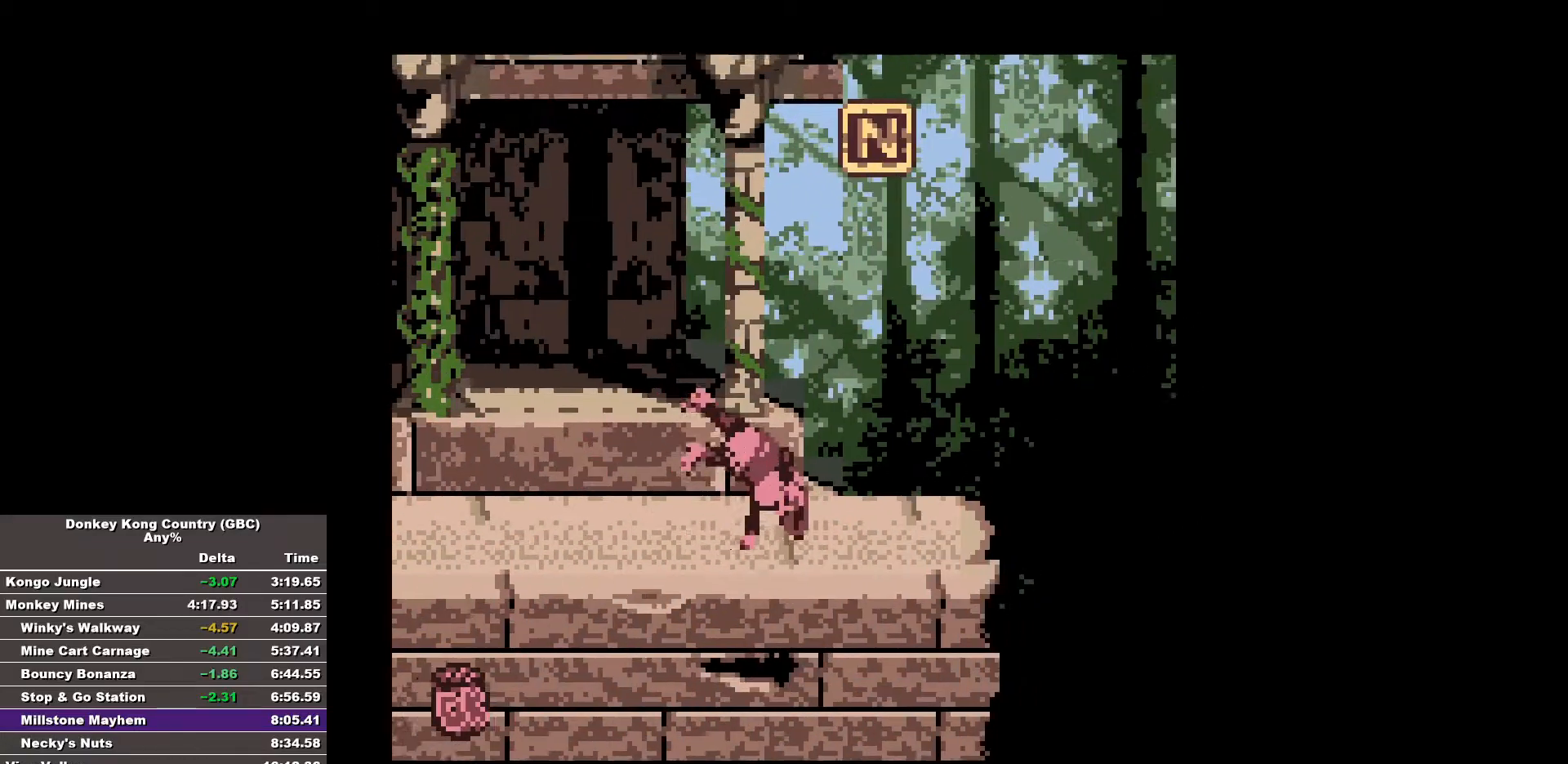
{"buttons": ["B", "DPAD_RIGHT"], "events": []}
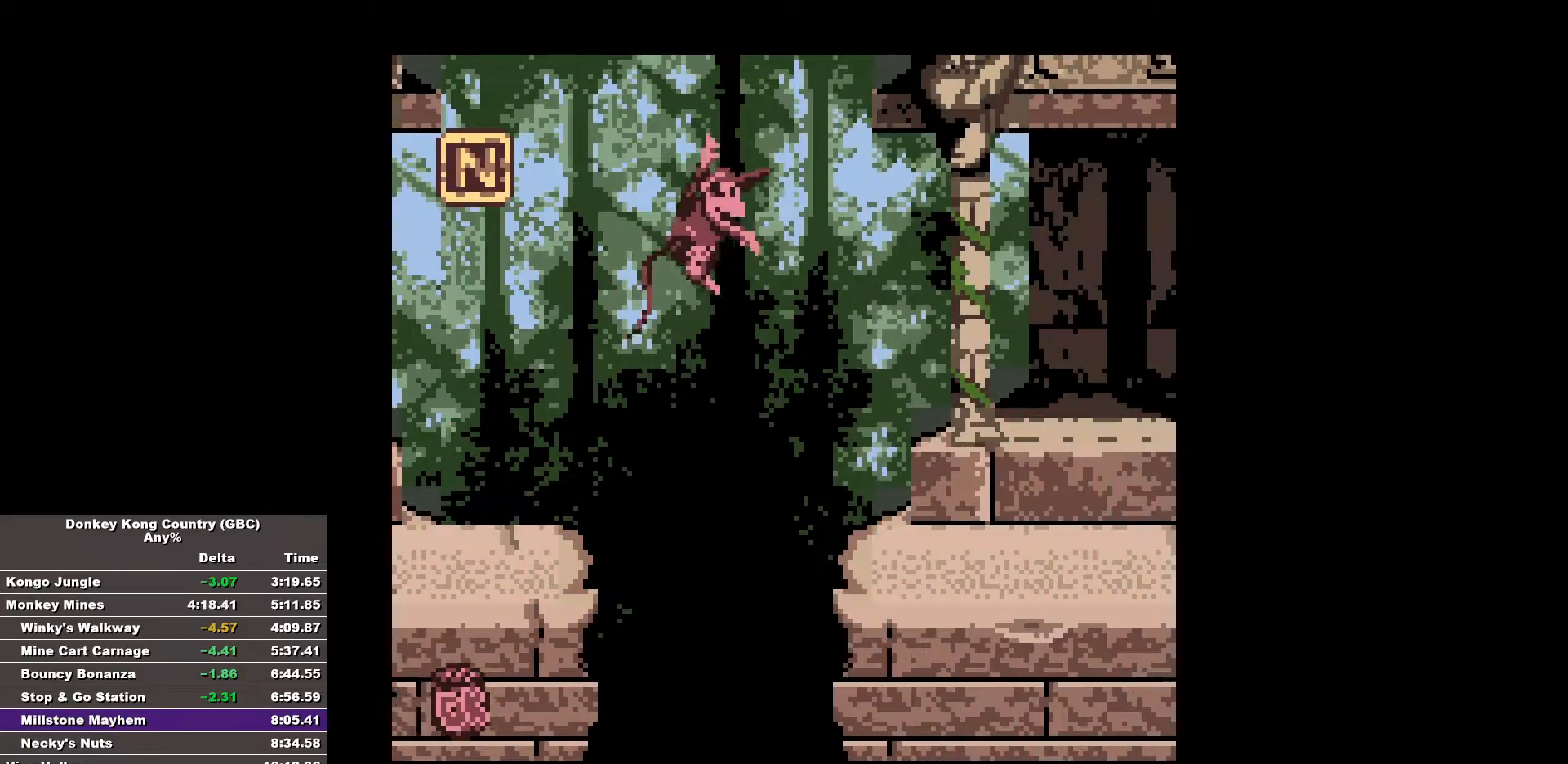
{"buttons": ["DPAD_RIGHT"], "events": [[417, "B", "up"]]}
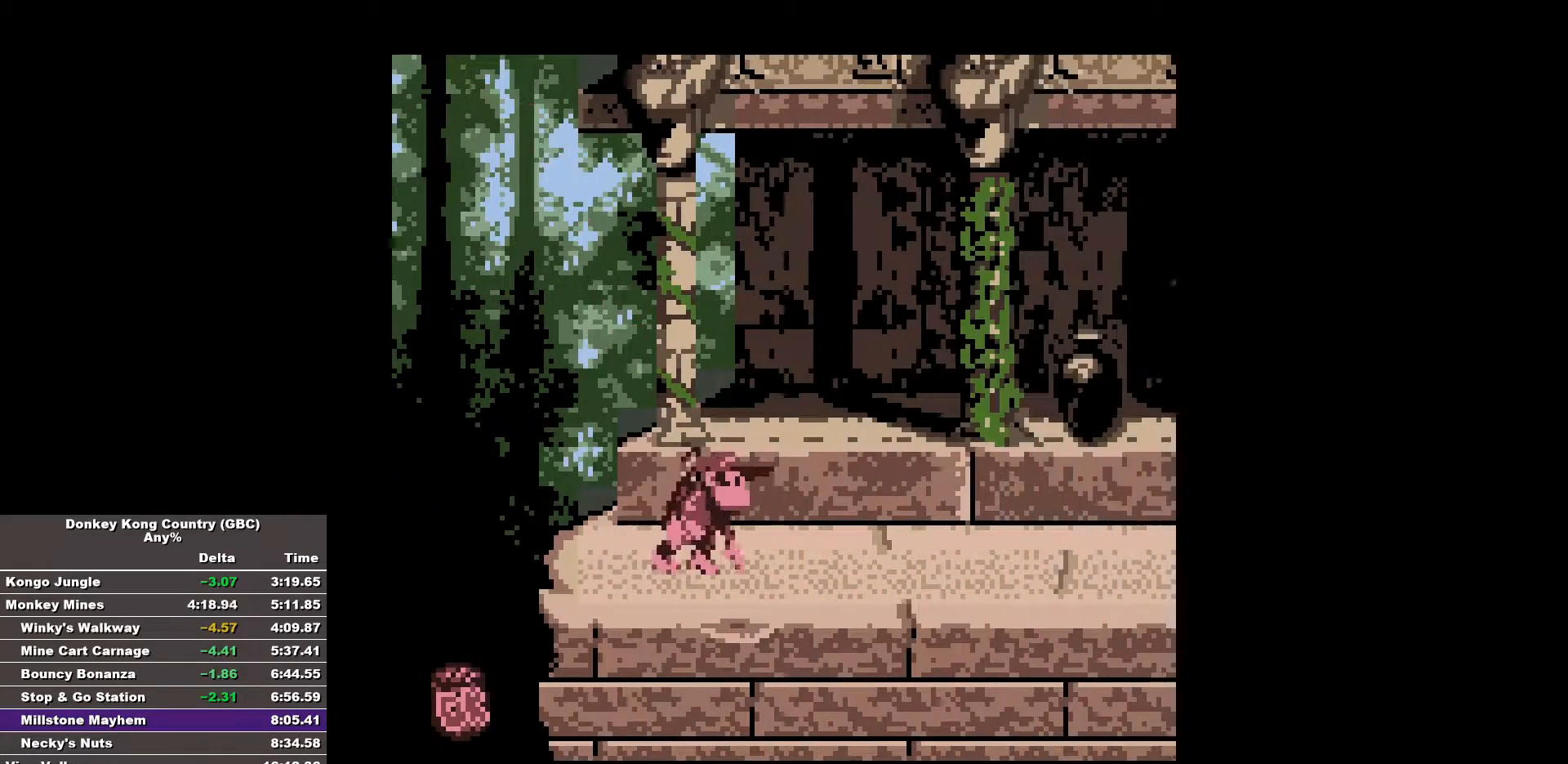
{"buttons": ["B", "DPAD_RIGHT"], "events": [[17, "B", "down"]]}
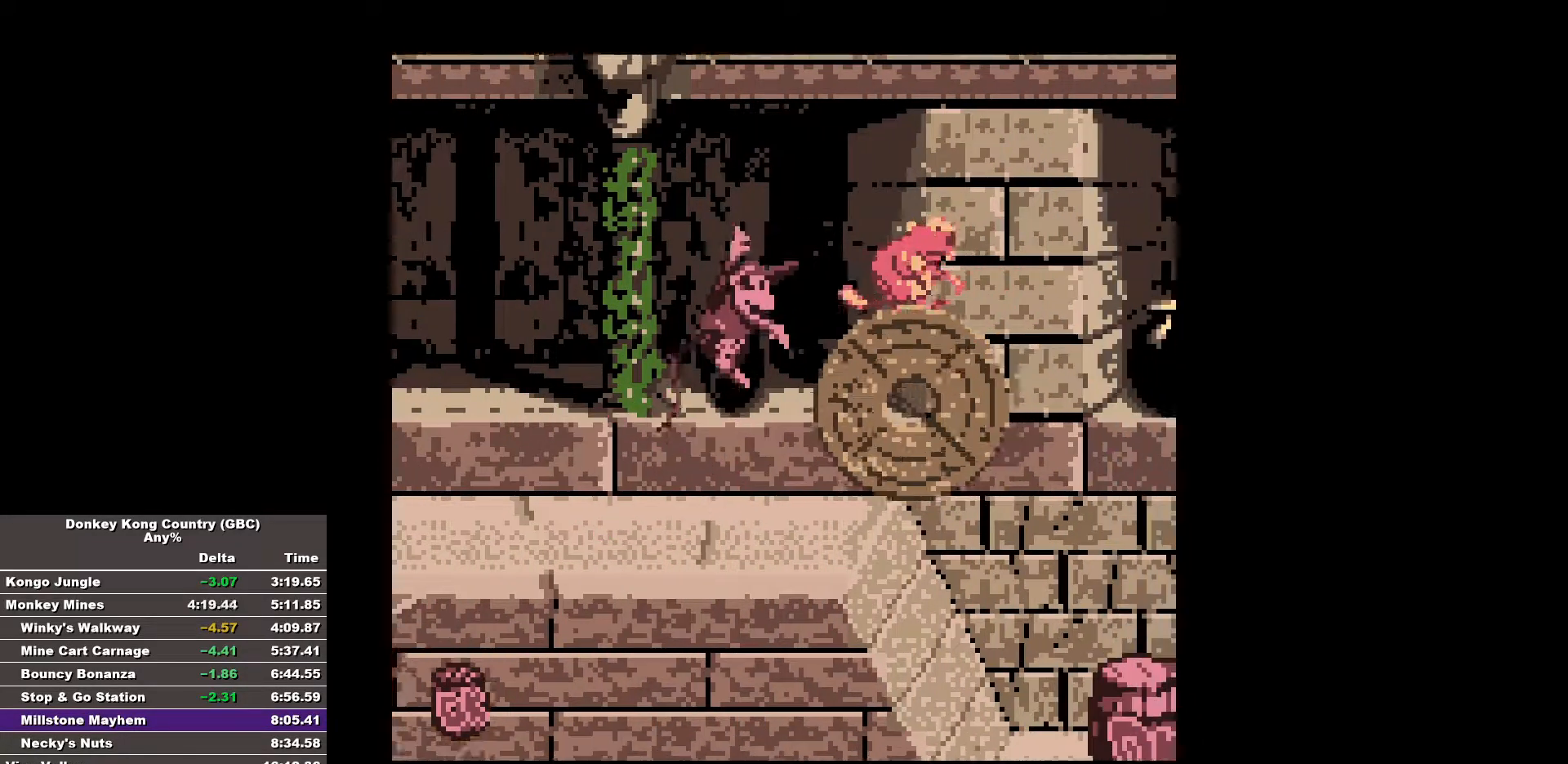
{"buttons": ["B", "DPAD_RIGHT"], "events": []}
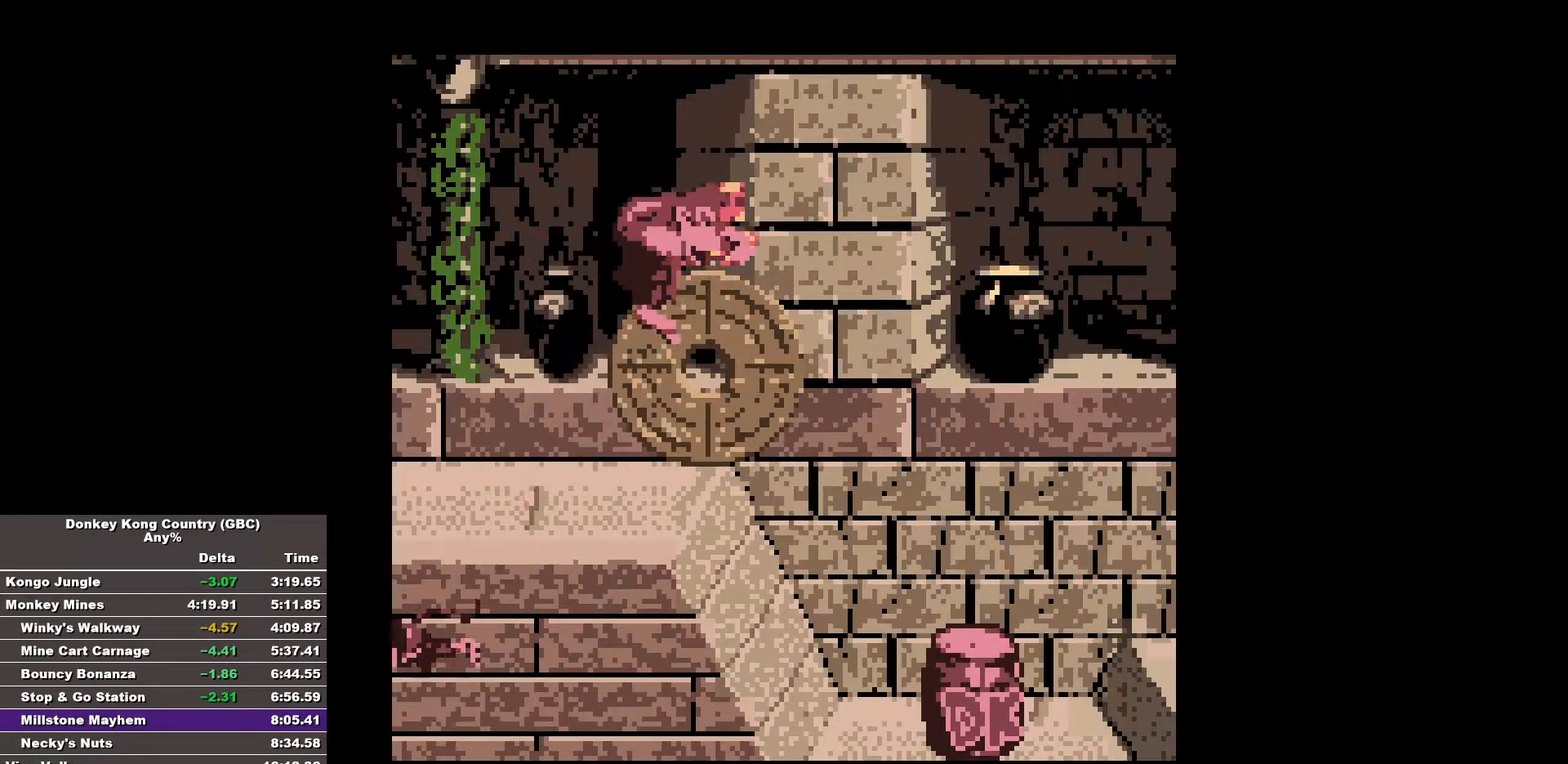
{"buttons": ["B", "DPAD_RIGHT"], "events": []}
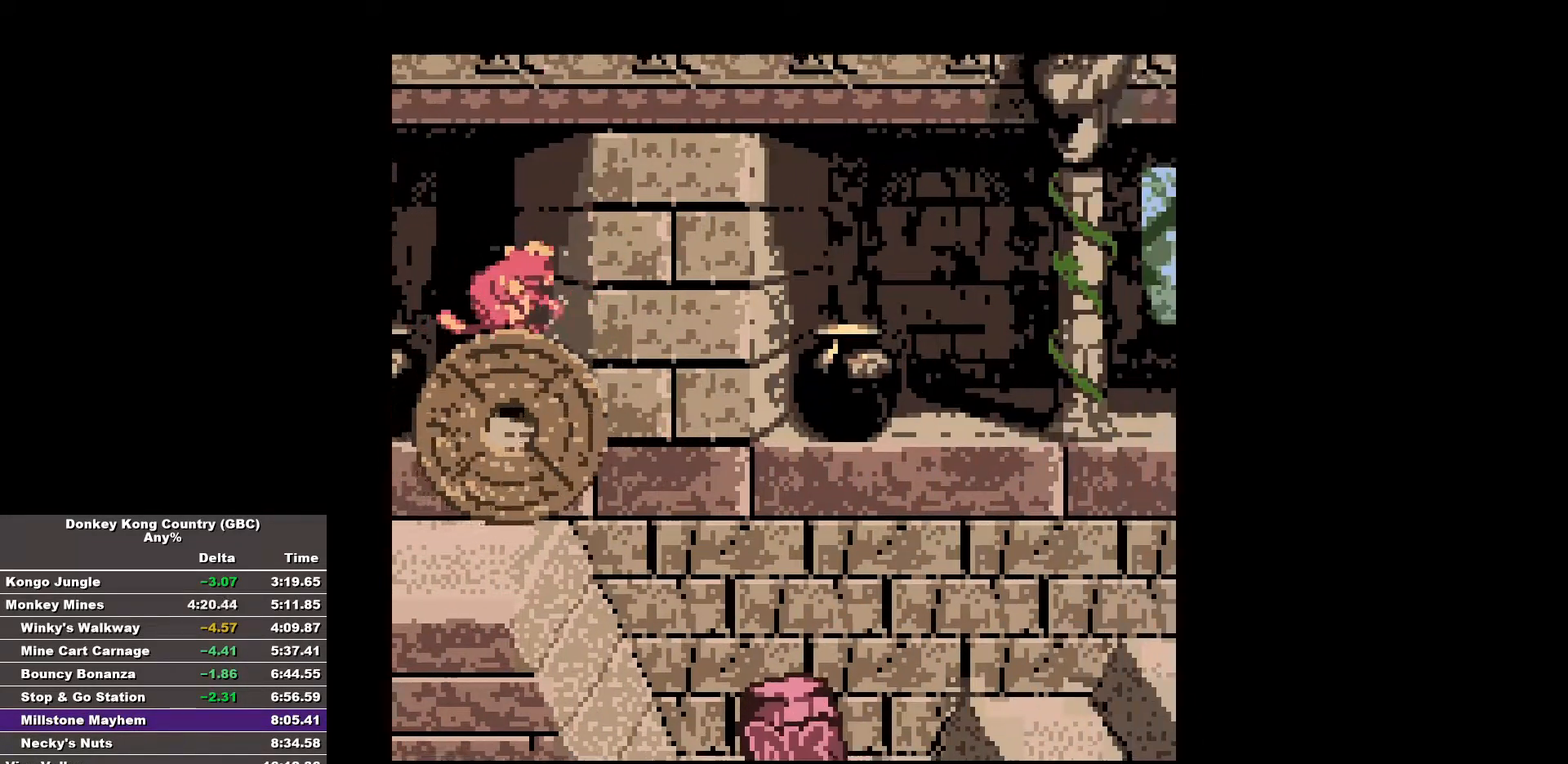
{"buttons": [], "events": [[333, "DPAD_RIGHT", "up"], [433, "B", "up"]]}
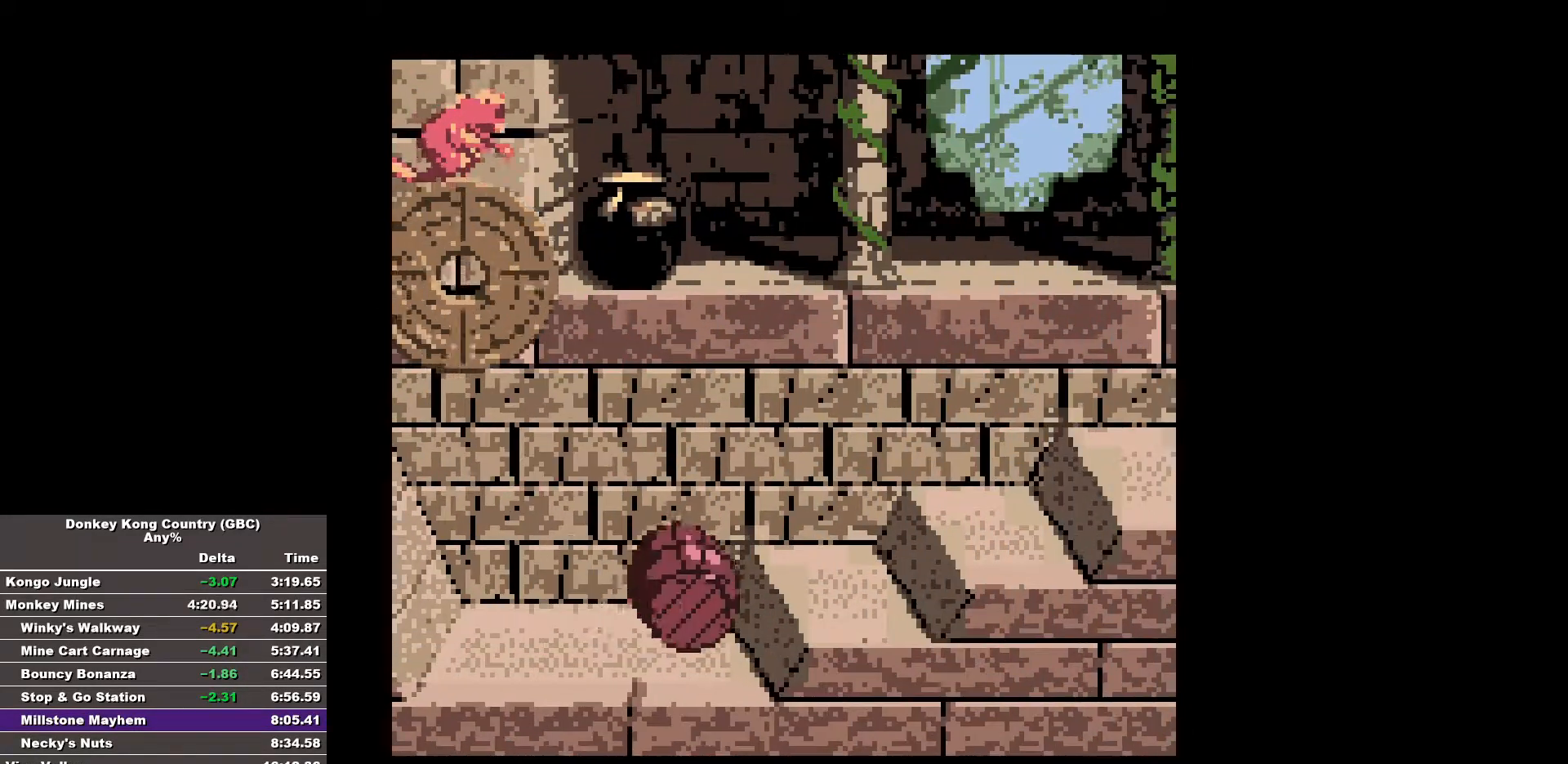
{"buttons": ["DPAD_RIGHT"], "events": [[350, "DPAD_RIGHT", "down"]]}
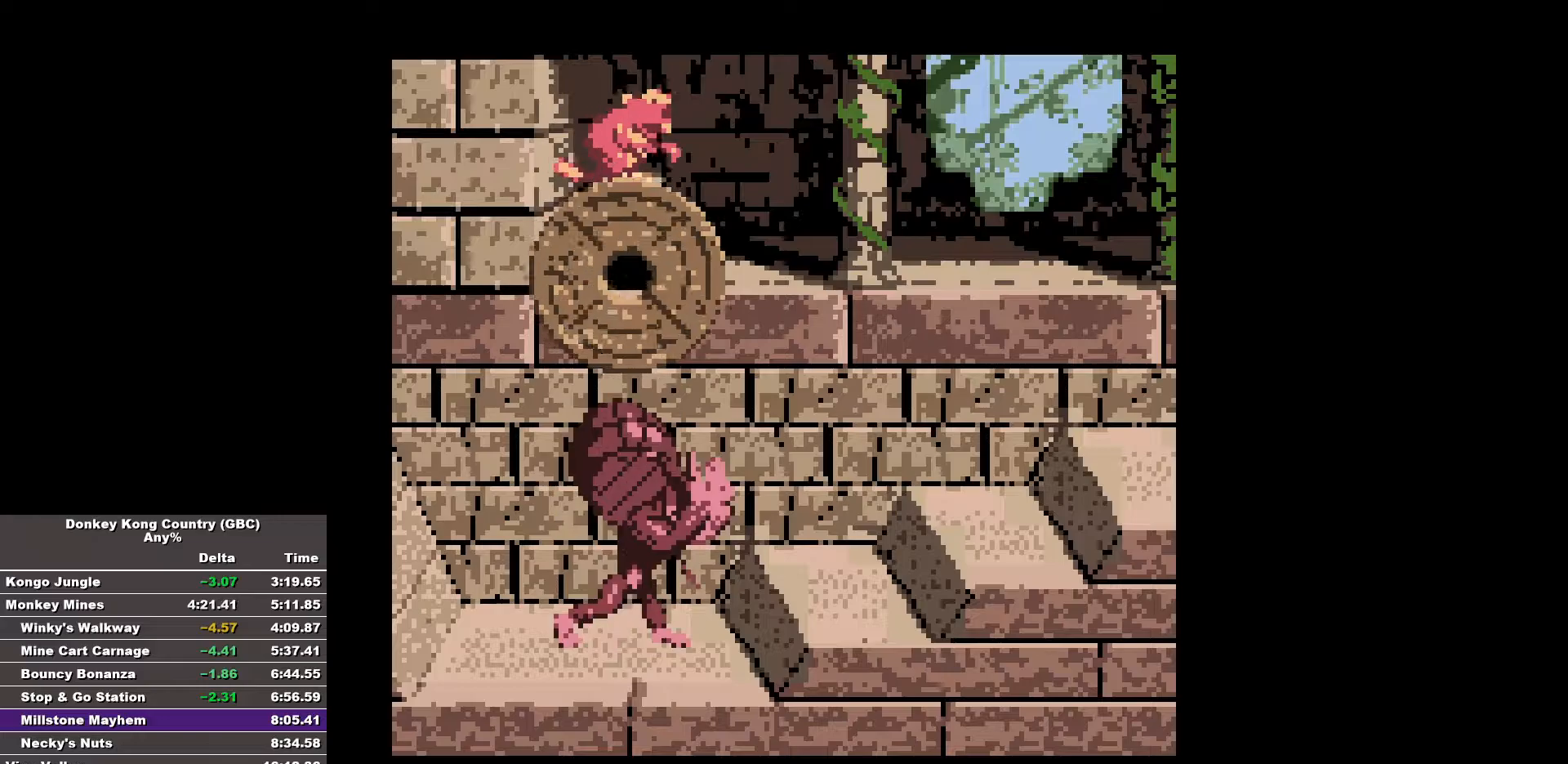
{"buttons": ["B", "DPAD_RIGHT"], "events": [[83, "B", "down"]]}
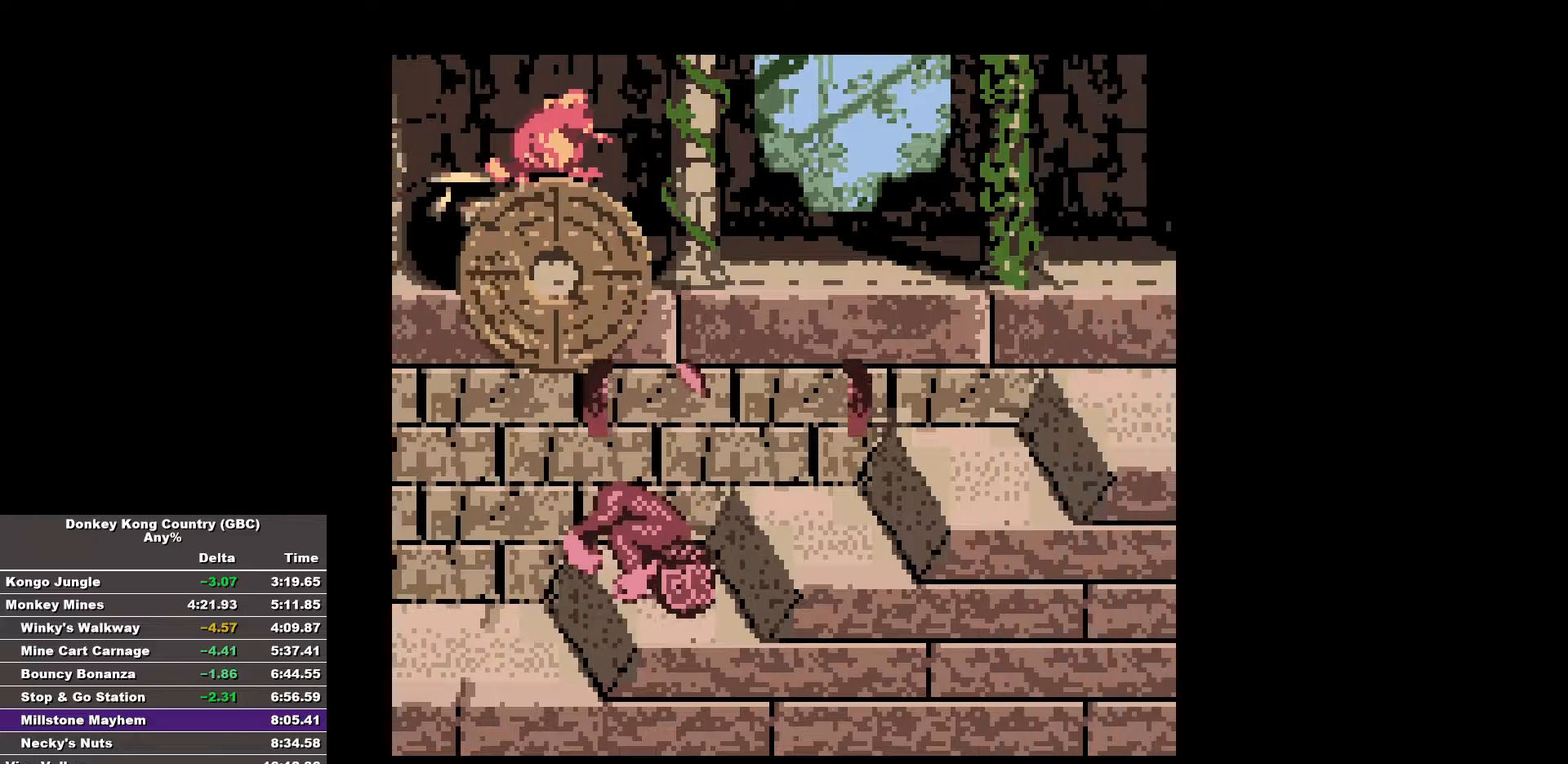
{"buttons": ["B", "DPAD_RIGHT"], "events": []}
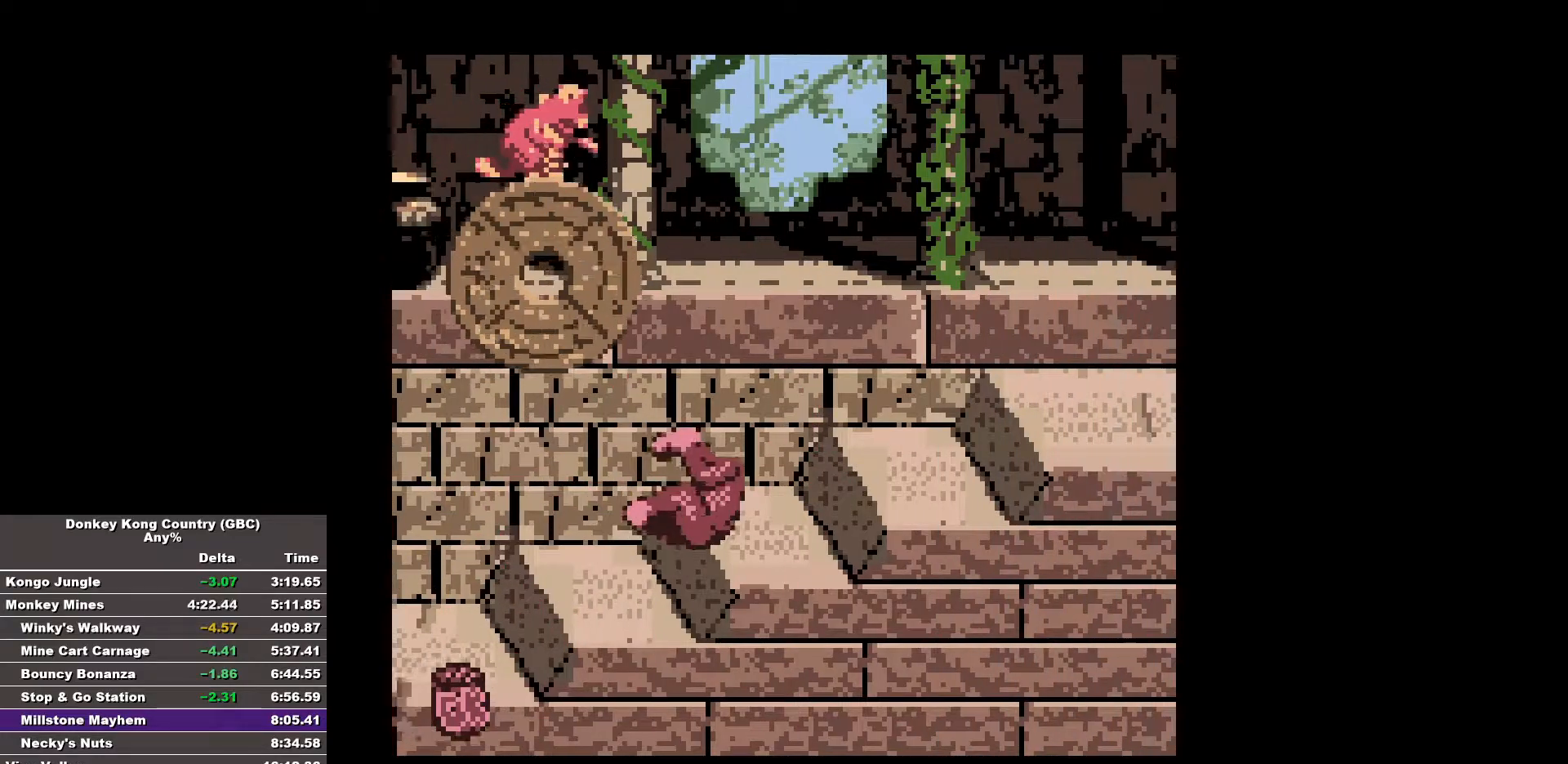
{"buttons": ["B", "DPAD_RIGHT"], "events": []}
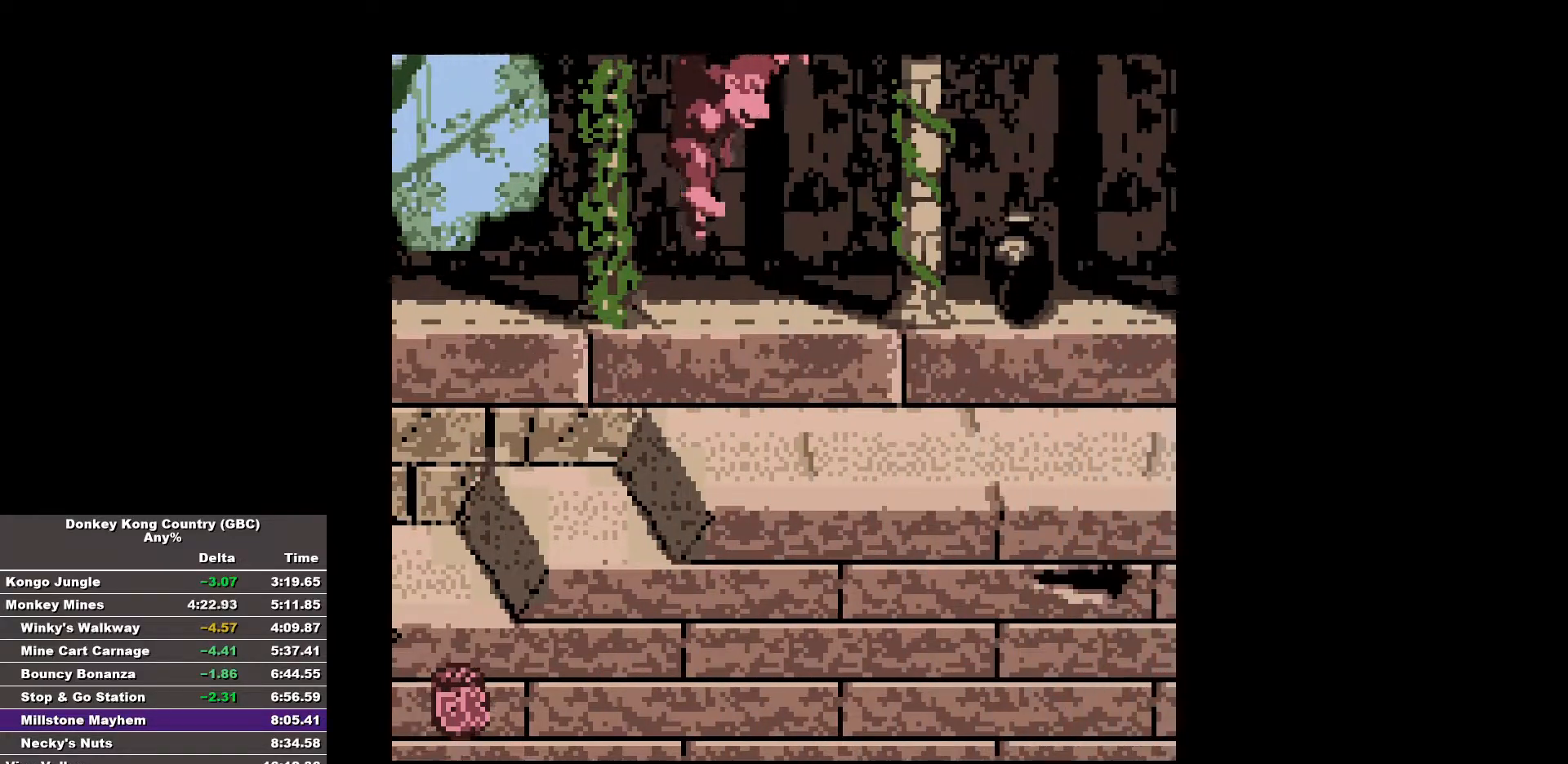
{"buttons": ["B", "DPAD_RIGHT"], "events": [[317, "SELECT", "down"], [417, "SELECT", "up"]]}
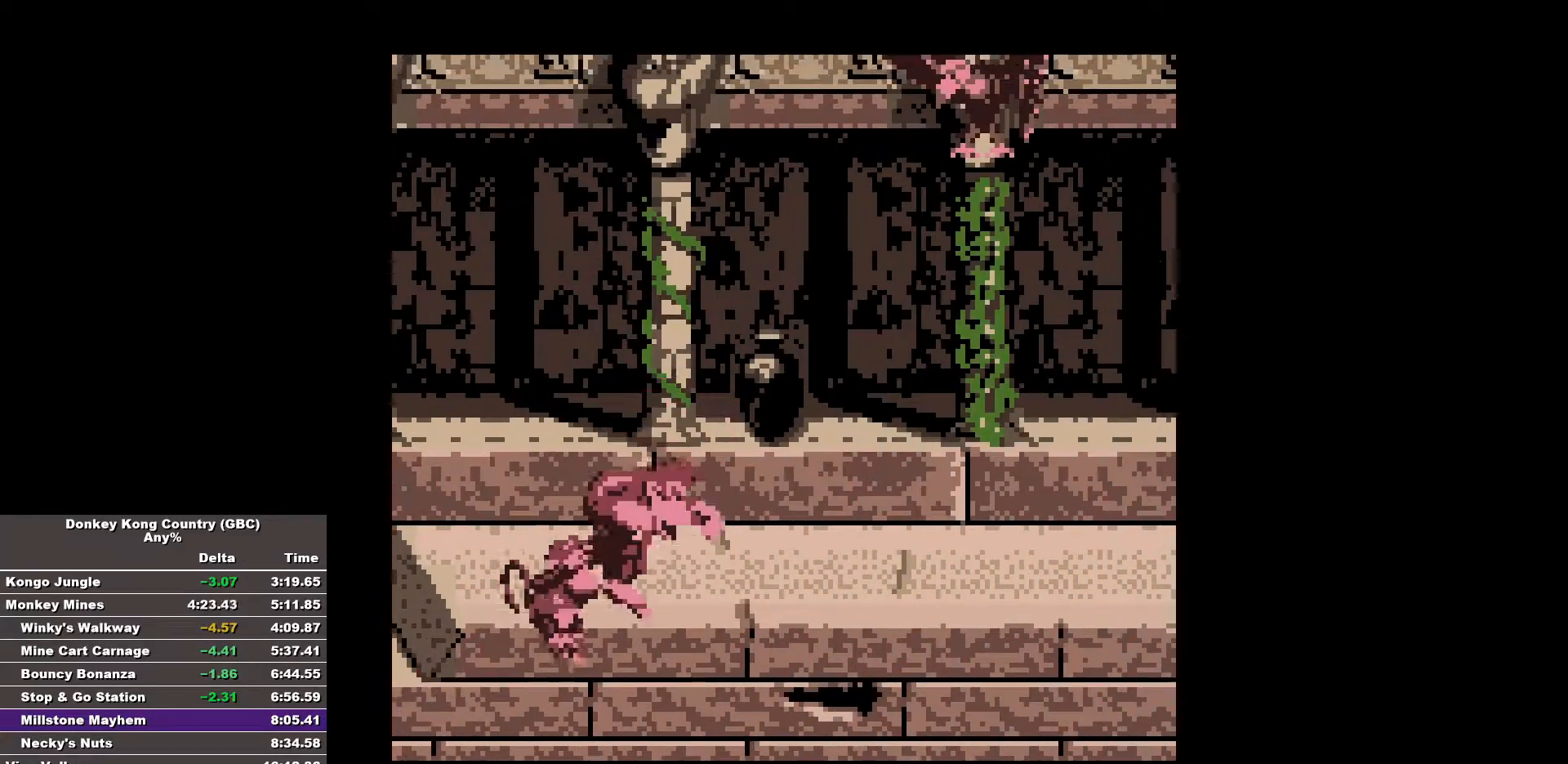
{"buttons": ["B", "DPAD_RIGHT"], "events": [[333, "B", "up"], [383, "B", "down"]]}
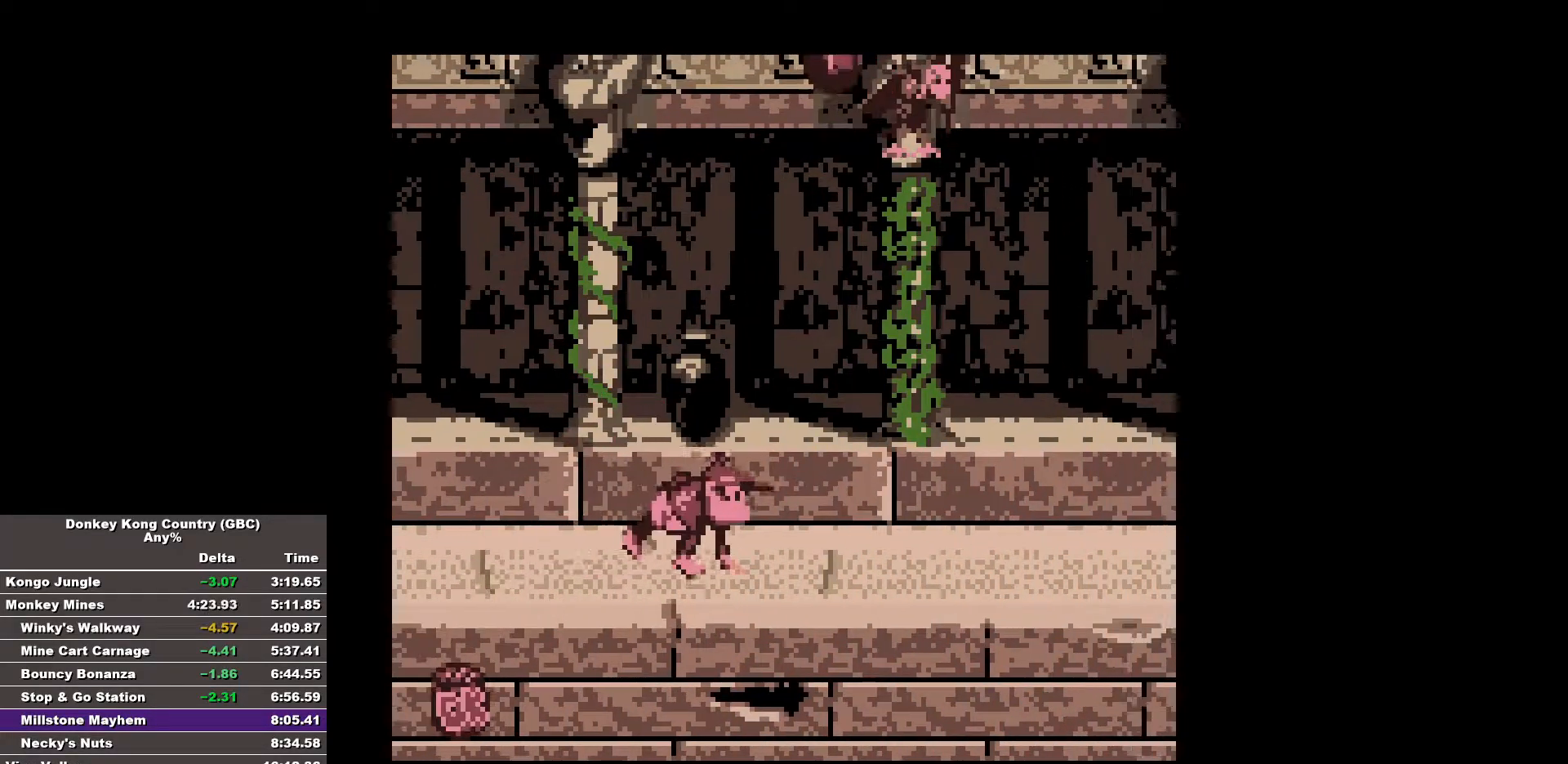
{"buttons": ["B", "DPAD_RIGHT"], "events": []}
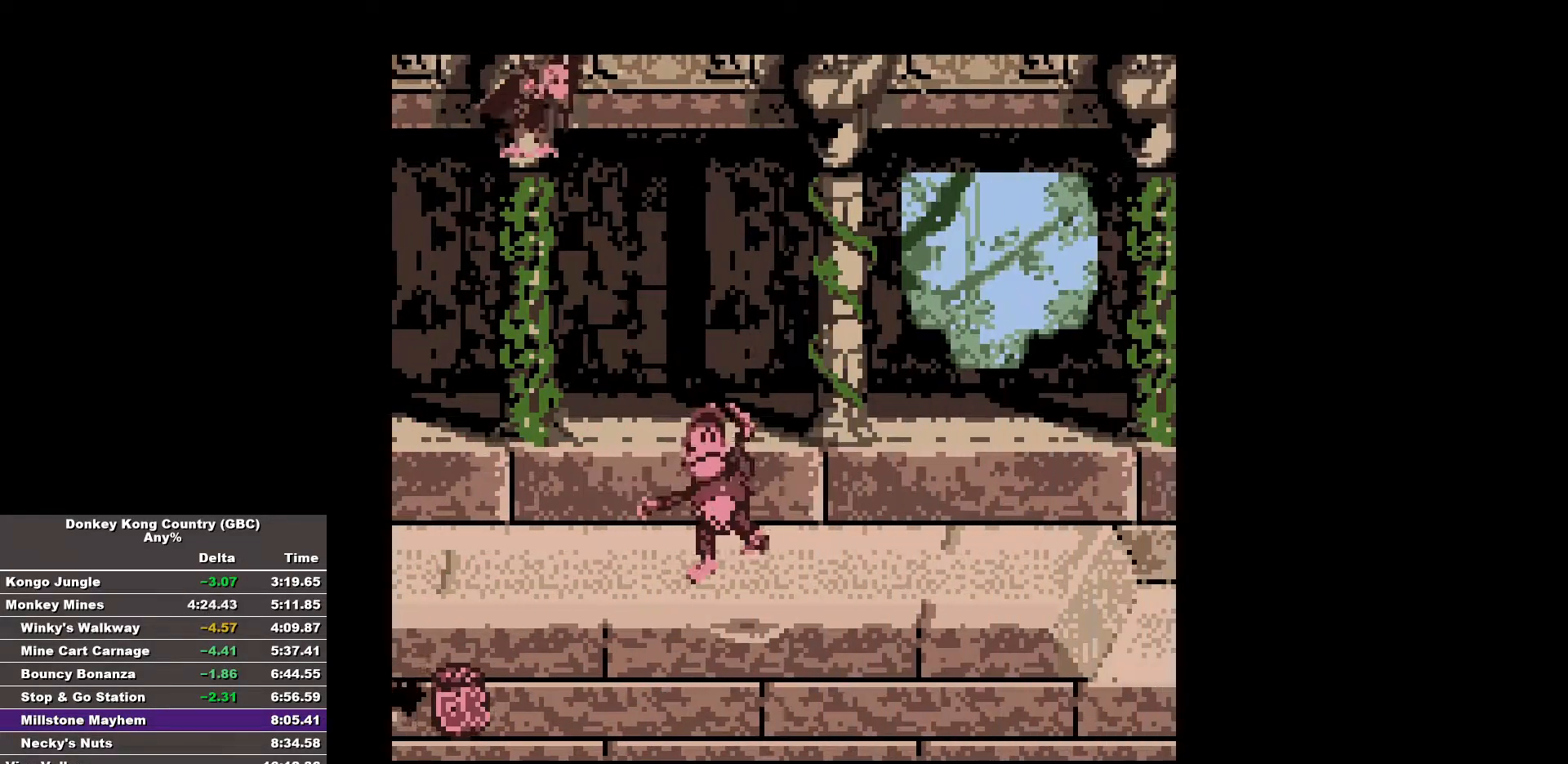
{"buttons": ["B", "DPAD_RIGHT"], "events": []}
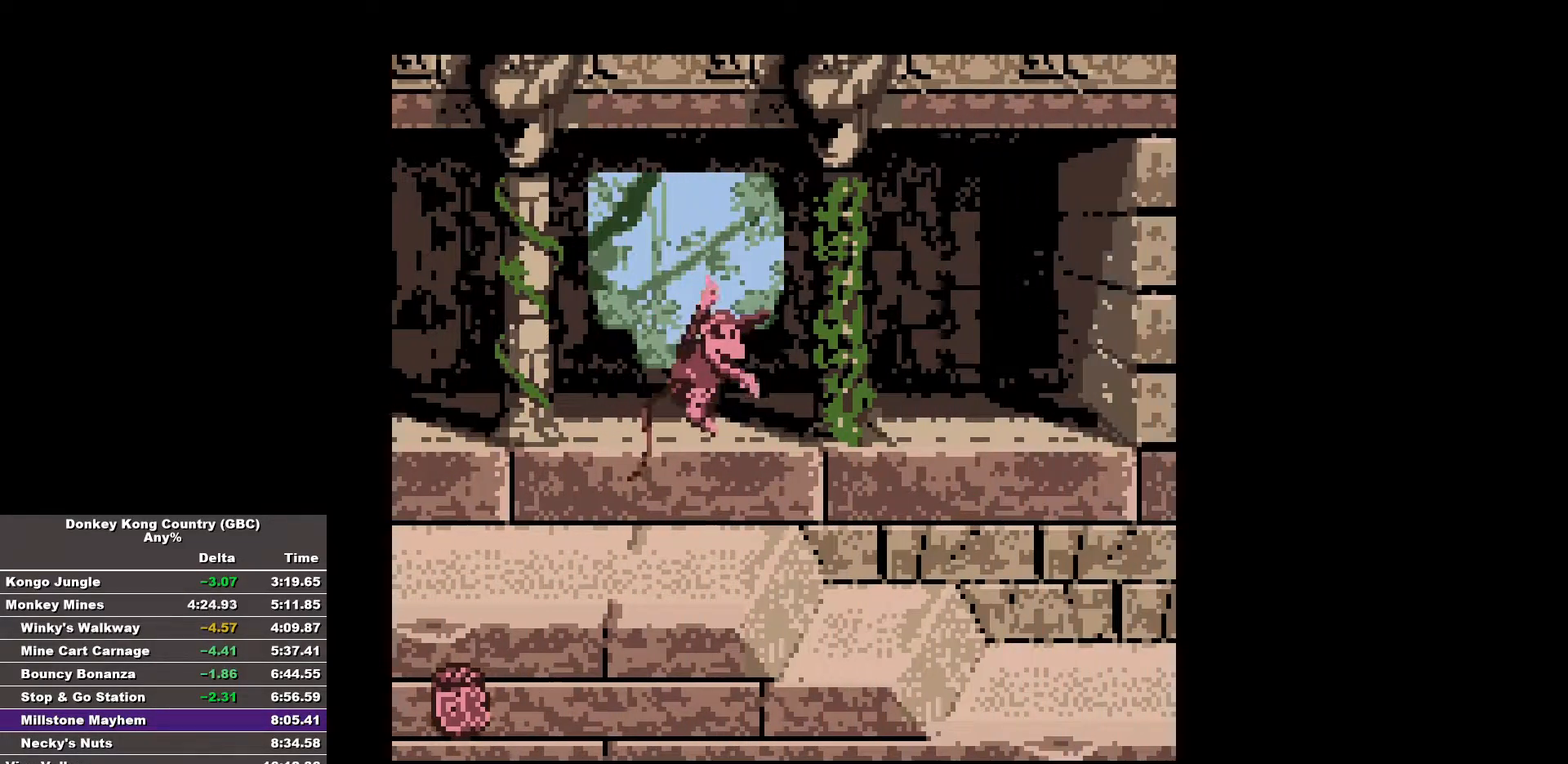
{"buttons": ["B", "DPAD_RIGHT"], "events": [[67, "B", "up"], [150, "B", "down"]]}